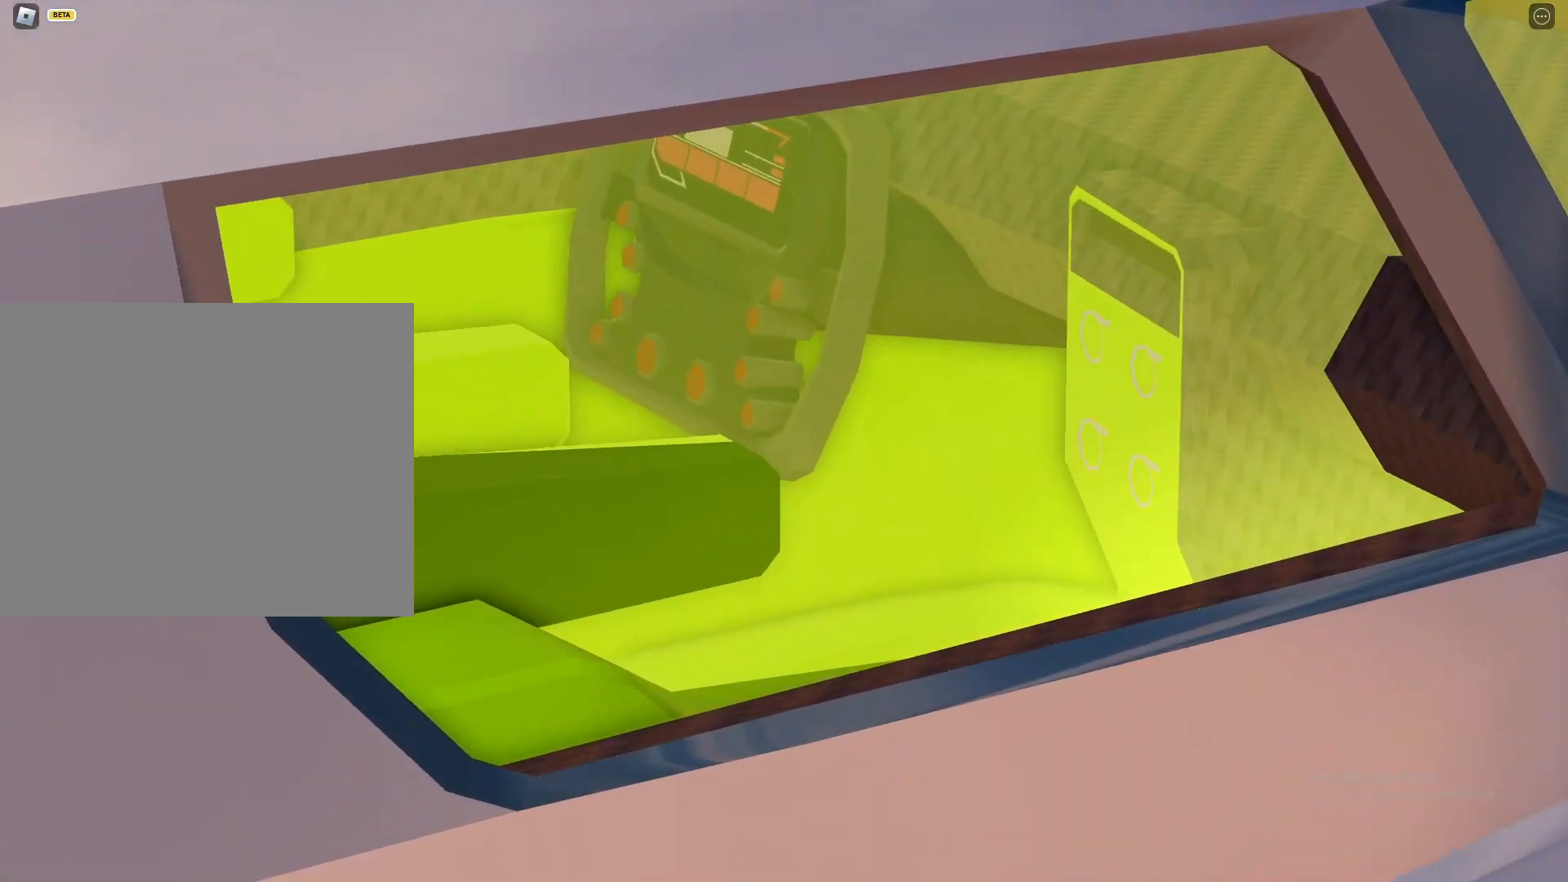
Gameplay with keyboard and mouse; each line is a JSON object with the keys and mouse buttons held at the frame after it. "events" lists presses ("down") and releases ("up") of "1", "2", "3", "4", "5", "a", "alt", "c", "caps_lock", "ctrl", "d", "e", "f", "g", "q", "r", "s", "shift", "space", "t", "tab", "v", "w", "x", "z", "mouse_left", "mouse_wheel" and "mouse_right" between this image and that frame as [ms after this image, input, new state], when the widget could be followed in between. "mouse_left", "mouse_wheel", "mouse_right" = the "left", "wheel", "right" buttons of the "mouse" list. No other keys are recorded. "wheel" means that the mouse wheel is clicked or scrolled. Not read: mouse_move.
{"keys": [], "mouse": ["right"], "events": [[33, "mouse_wheel", "up"], [283, "mouse_wheel", "down"], [367, "mouse_wheel", "up"]]}
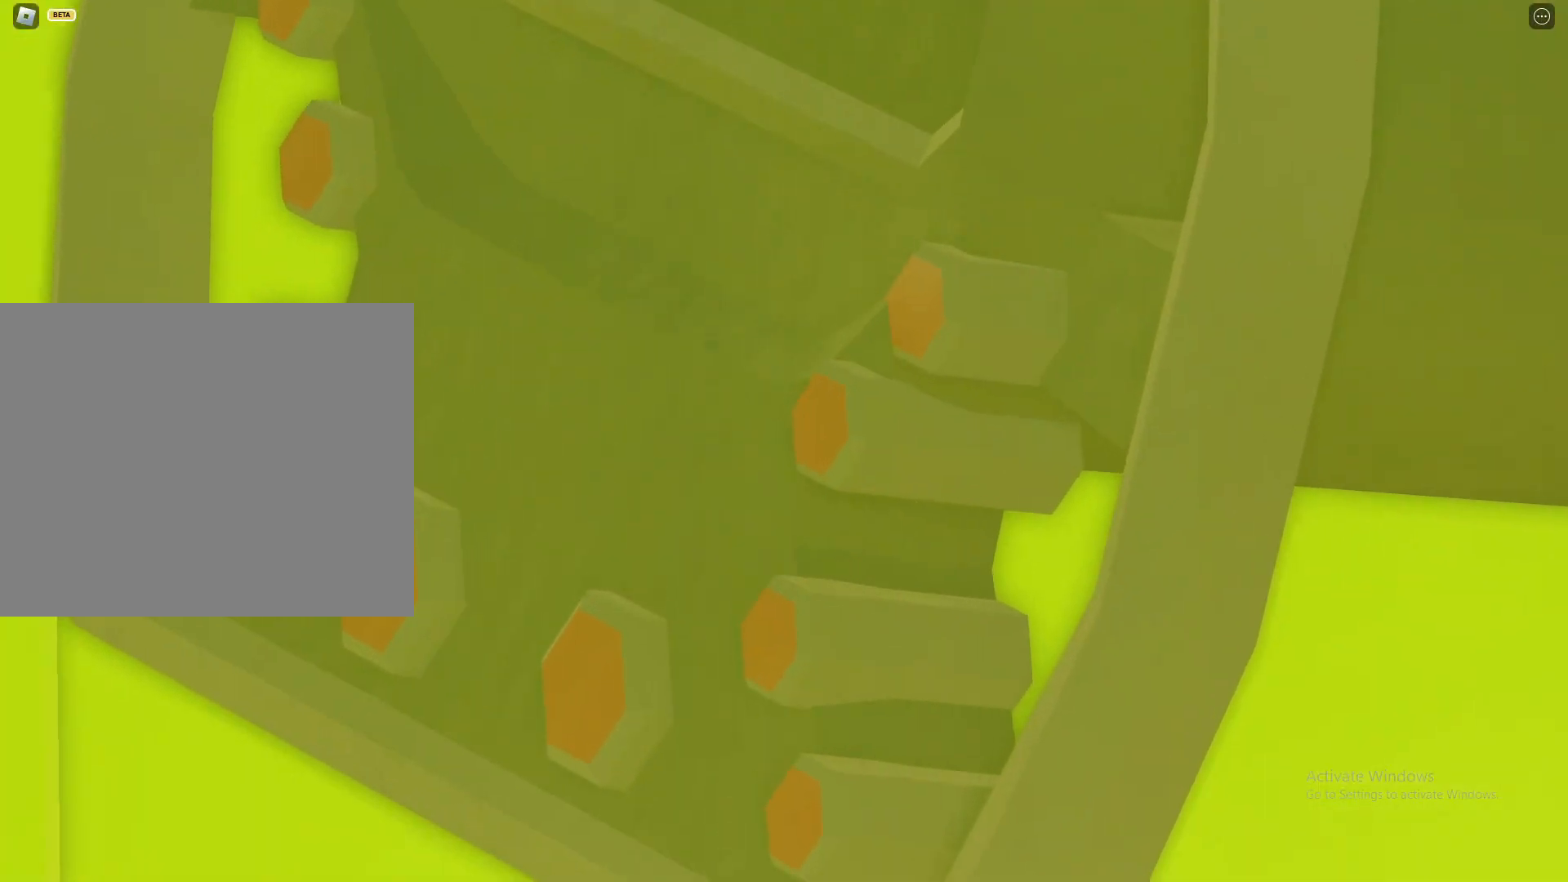
{"keys": [], "mouse": ["right"], "events": []}
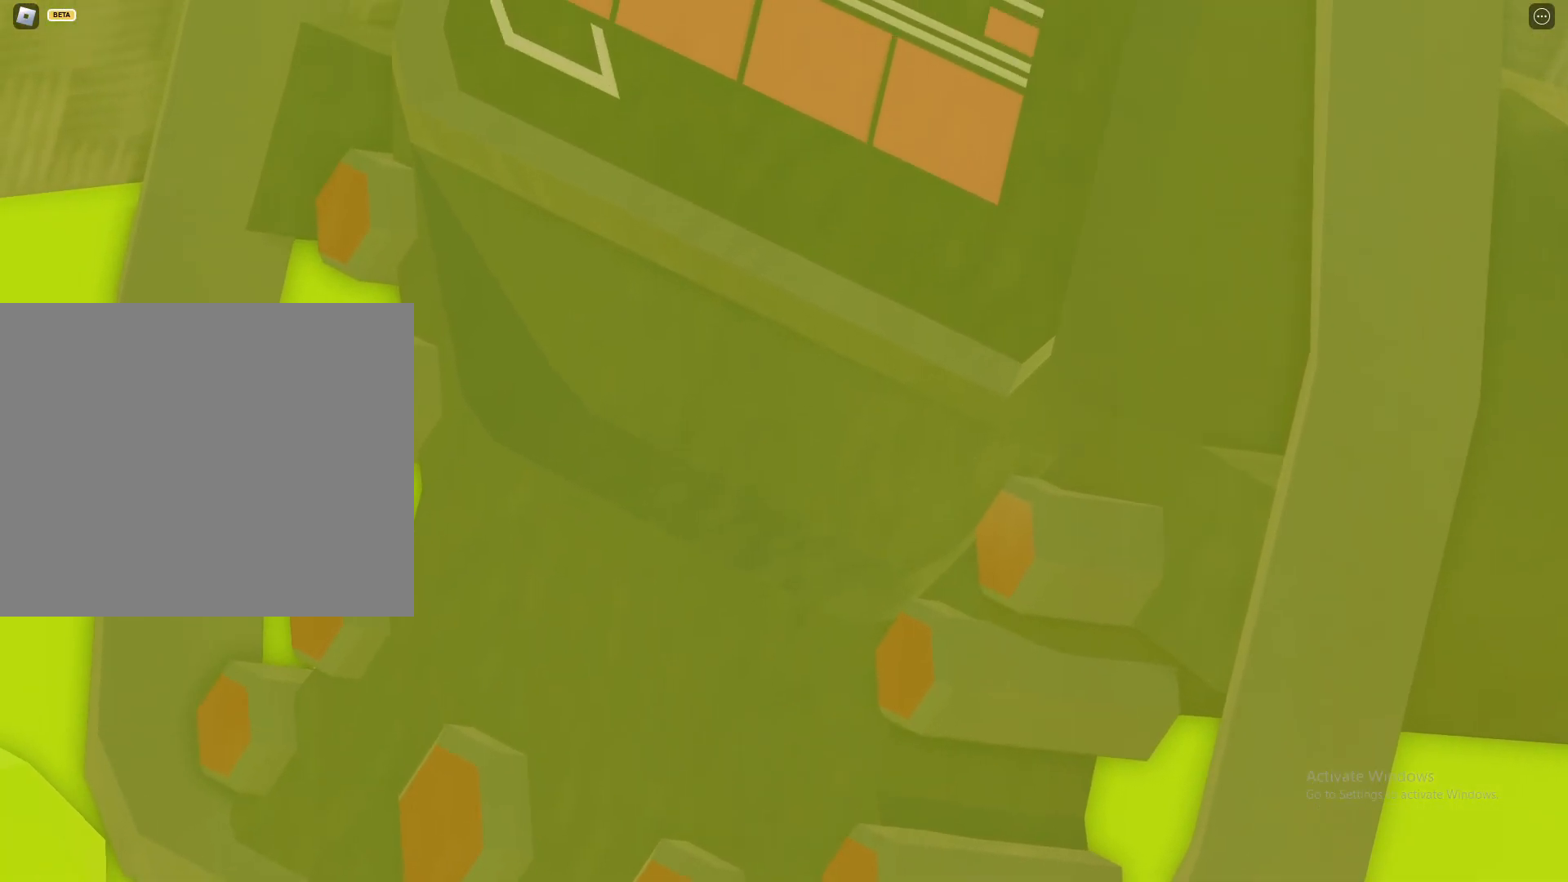
{"keys": [], "mouse": ["right"], "events": [[200, "mouse_wheel", "down"], [300, "mouse_wheel", "up"]]}
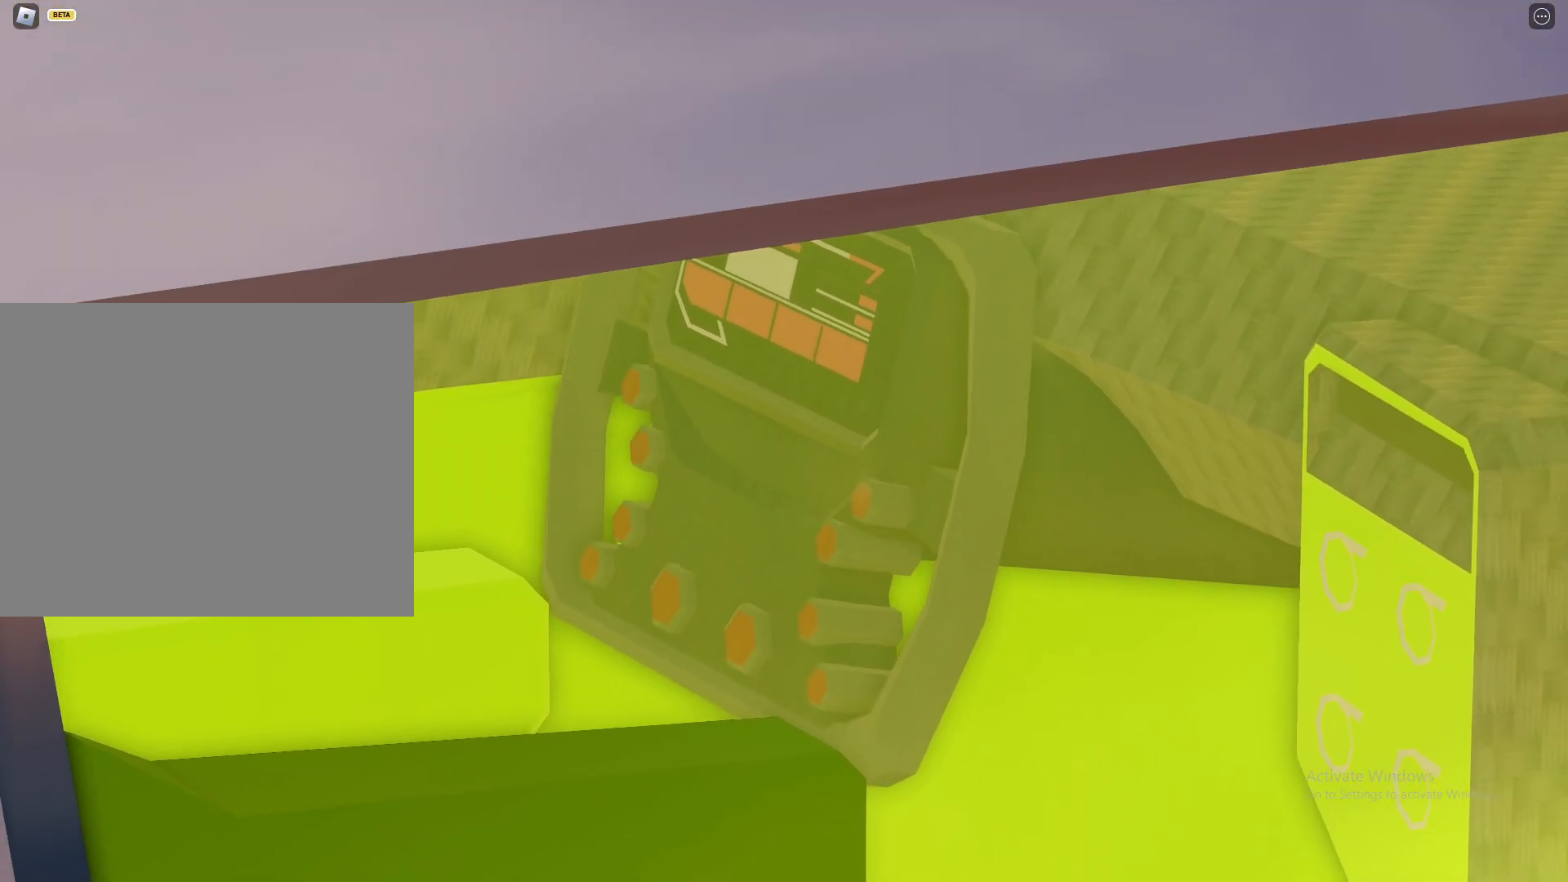
{"keys": [], "mouse": ["right"], "events": []}
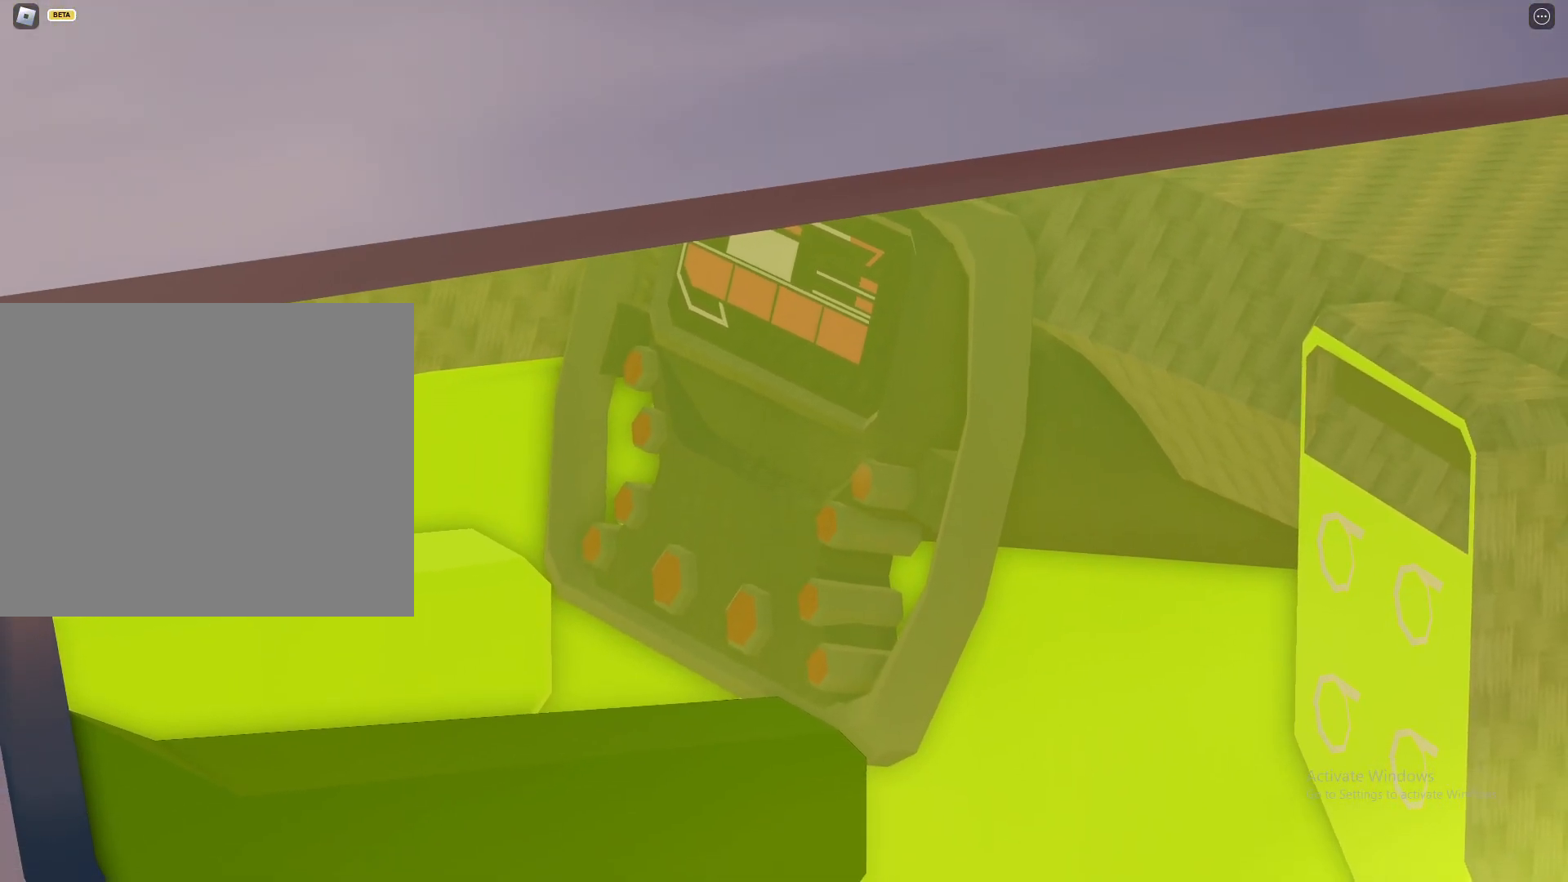
{"keys": [], "mouse": ["right"], "events": [[50, "mouse_wheel", "down"], [100, "mouse_wheel", "up"], [150, "mouse_wheel", "down"], [200, "mouse_wheel", "up"]]}
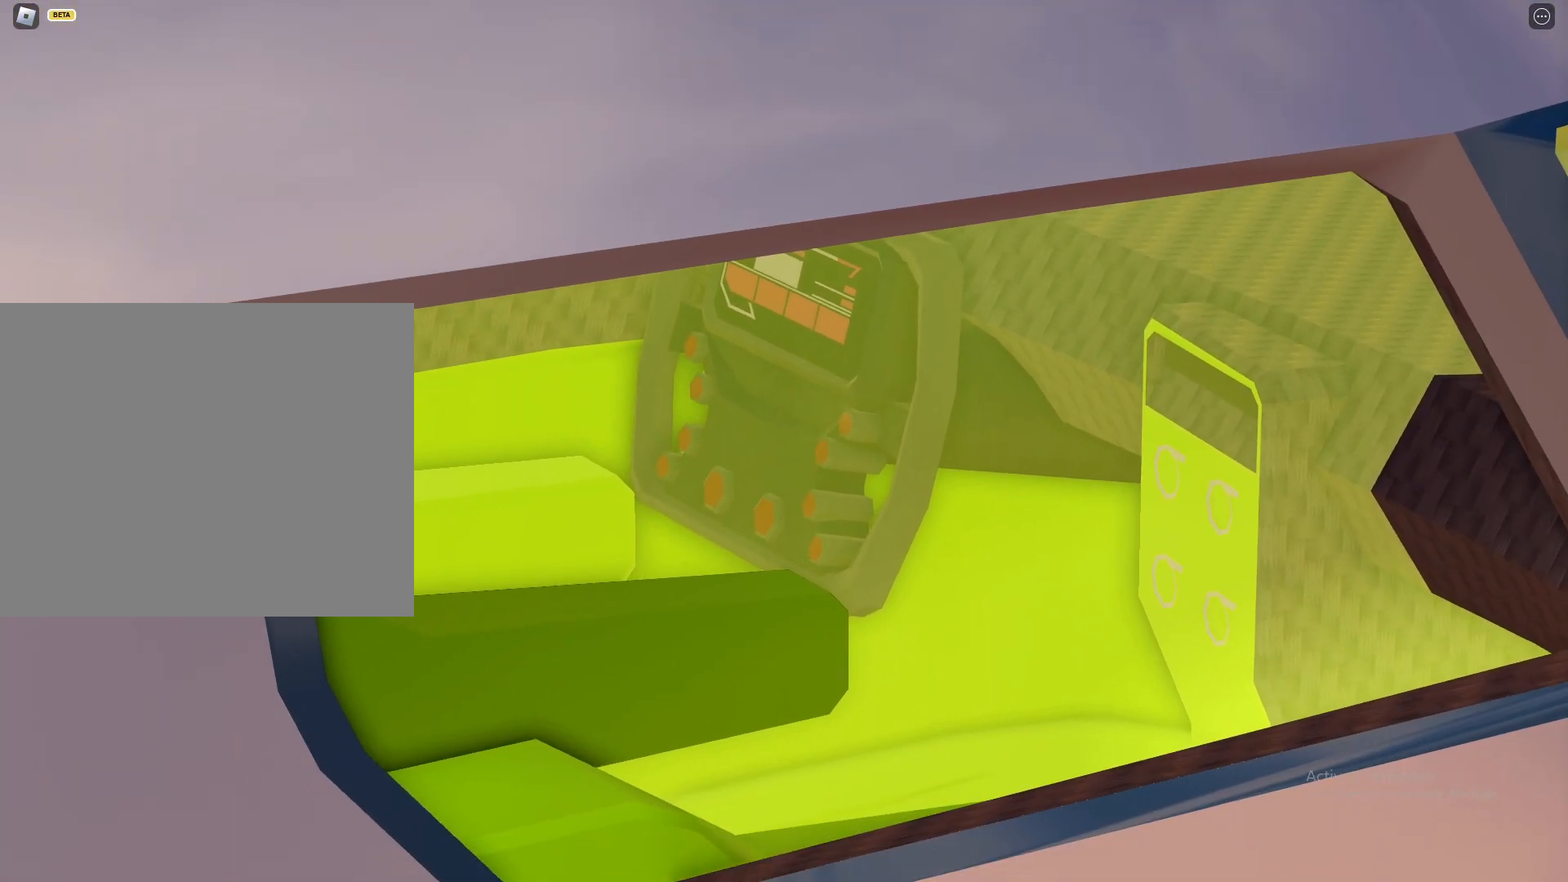
{"keys": [], "mouse": ["right"], "events": []}
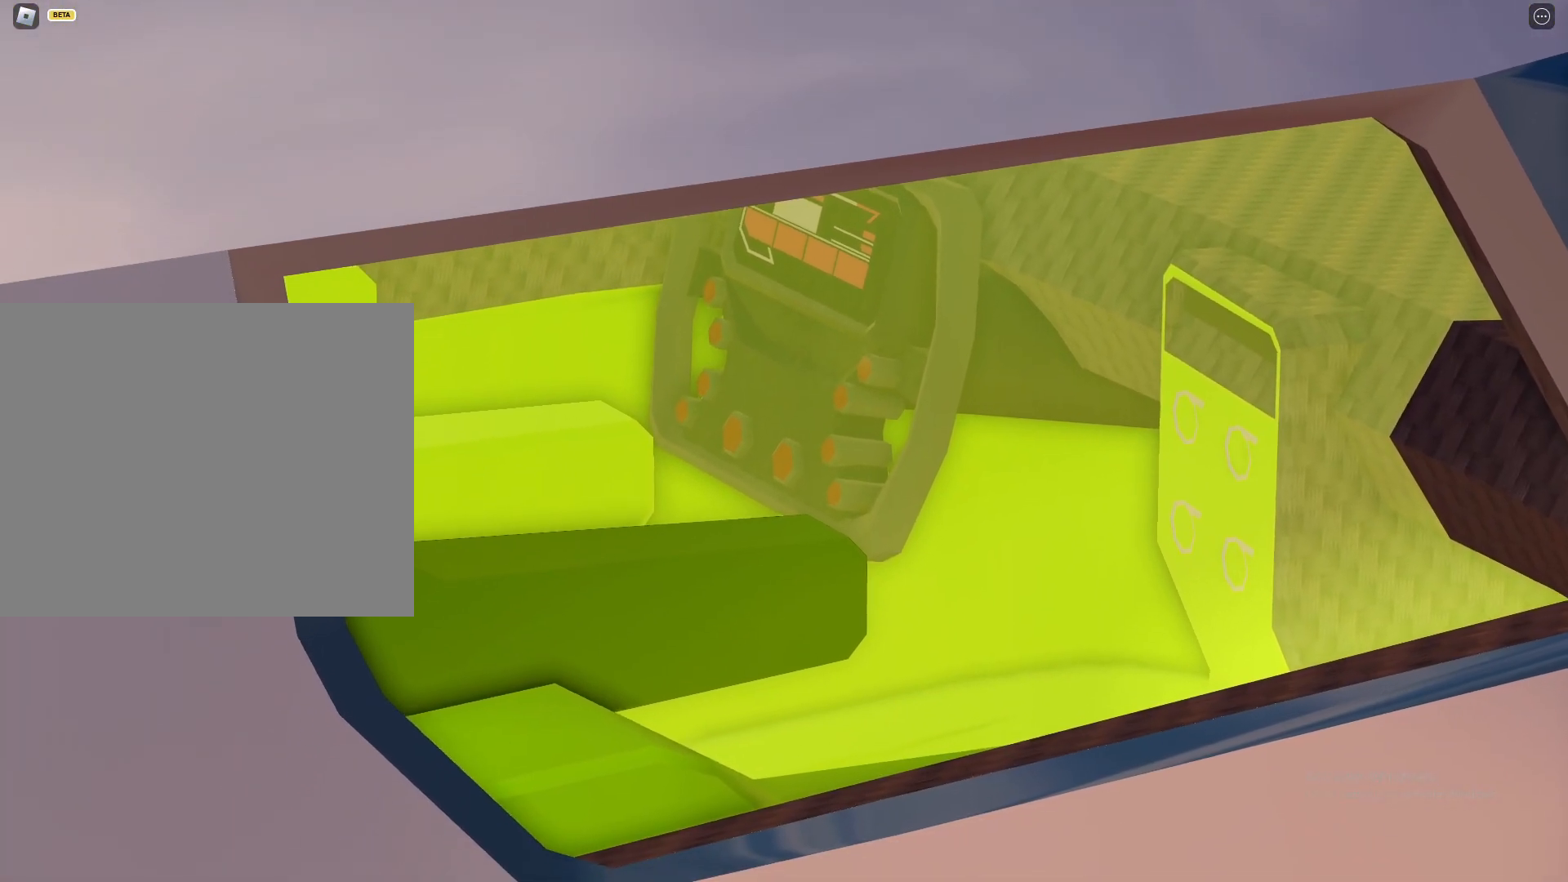
{"keys": [], "mouse": [], "events": [[367, "mouse_right", "up"]]}
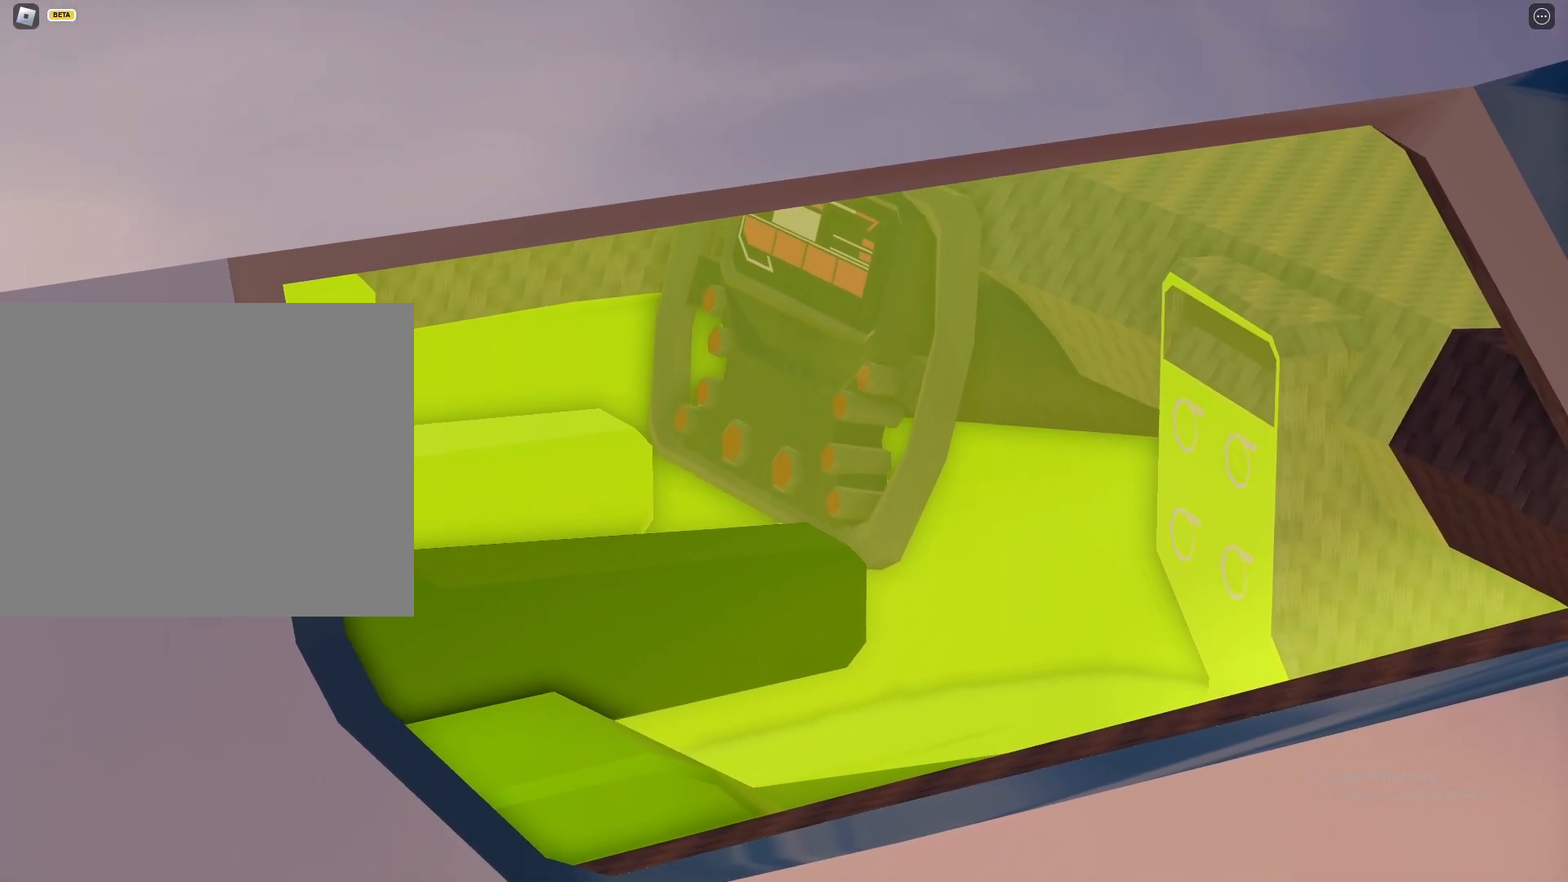
{"keys": [], "mouse": [], "events": []}
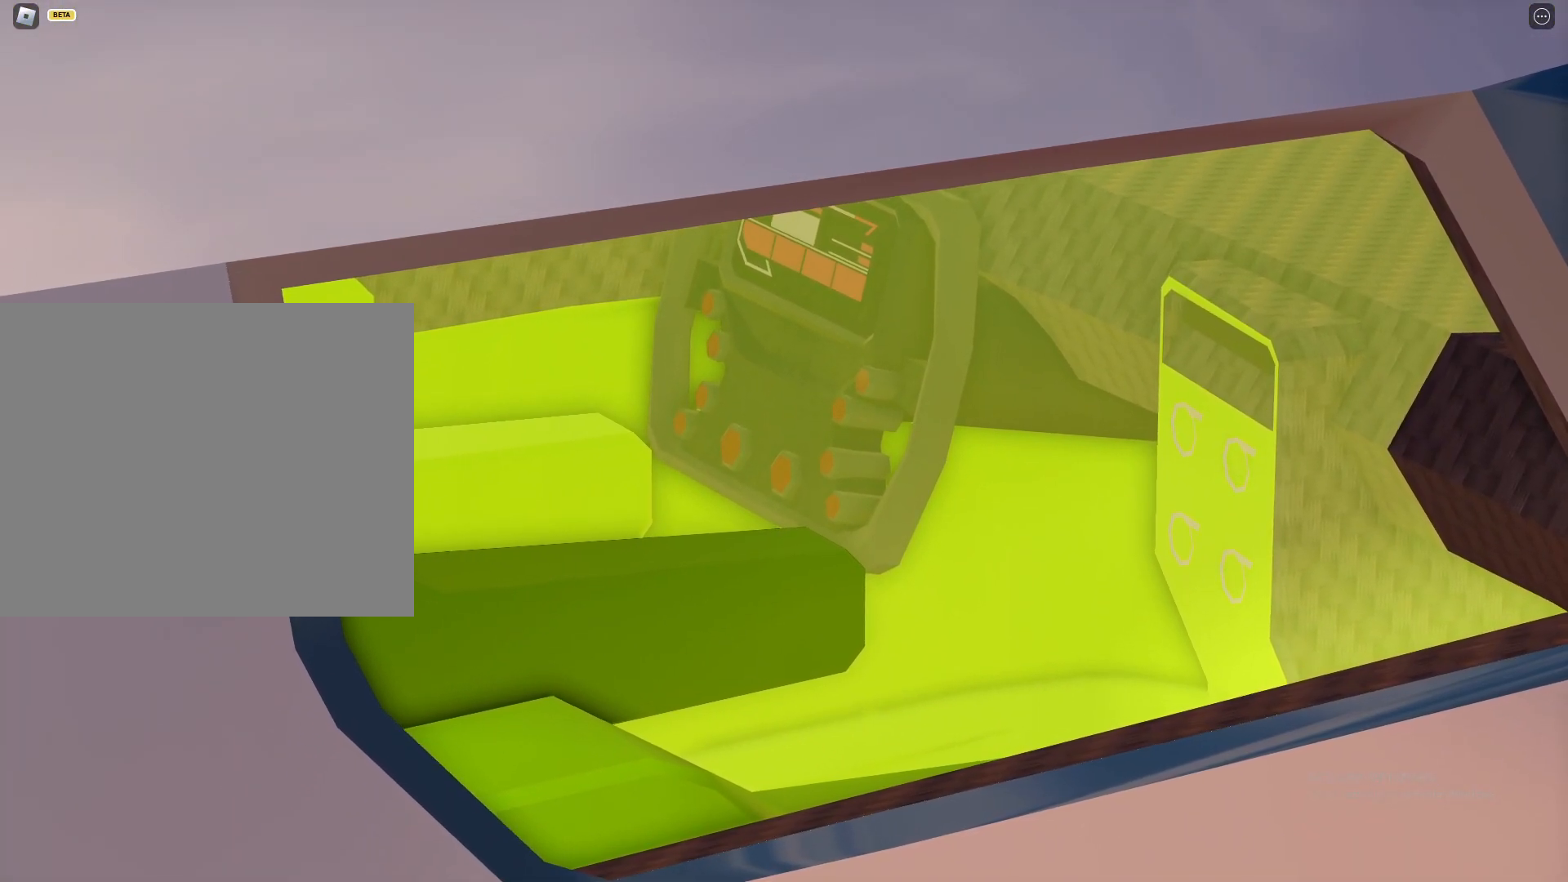
{"keys": [], "mouse": ["right"], "events": [[350, "mouse_right", "down"]]}
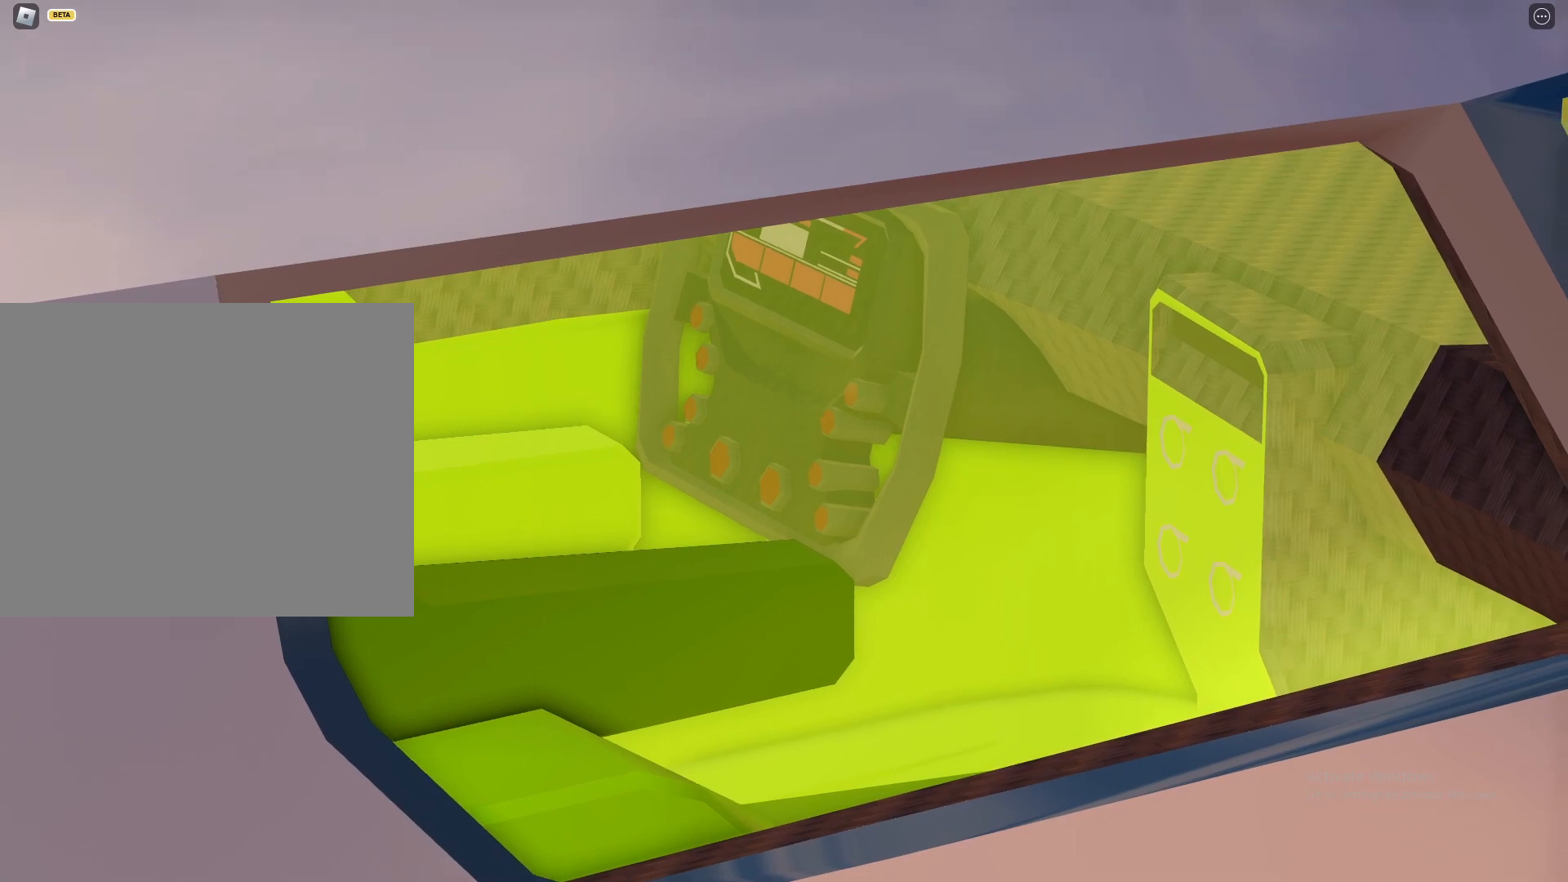
{"keys": [], "mouse": ["right"], "events": [[417, "mouse_wheel", "down"], [467, "mouse_wheel", "up"]]}
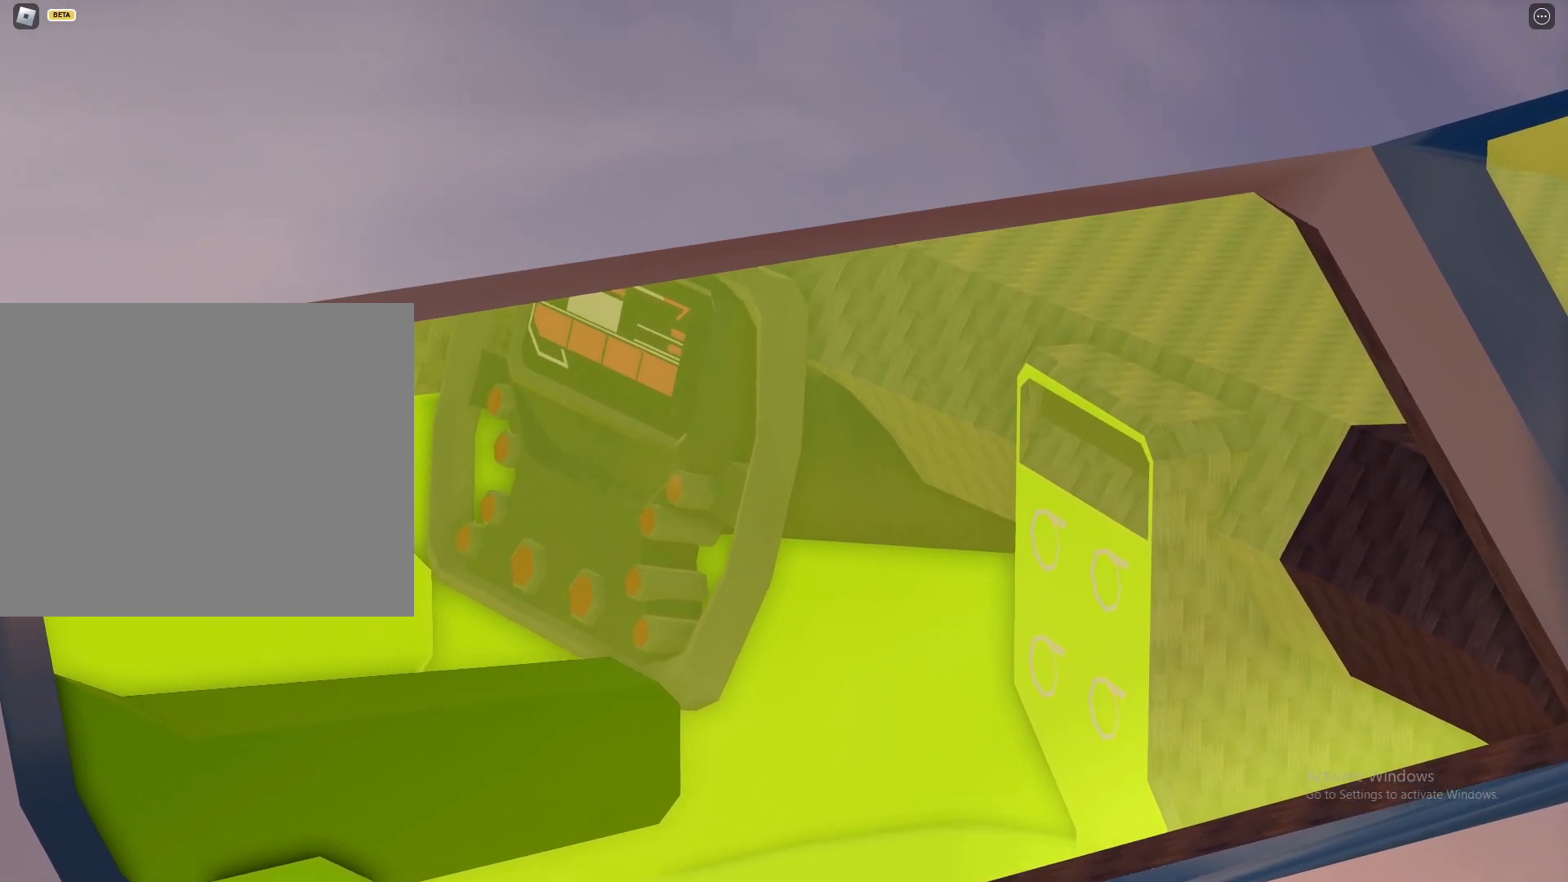
{"keys": [], "mouse": ["right"], "events": [[100, "mouse_wheel", "down"], [183, "mouse_wheel", "up"]]}
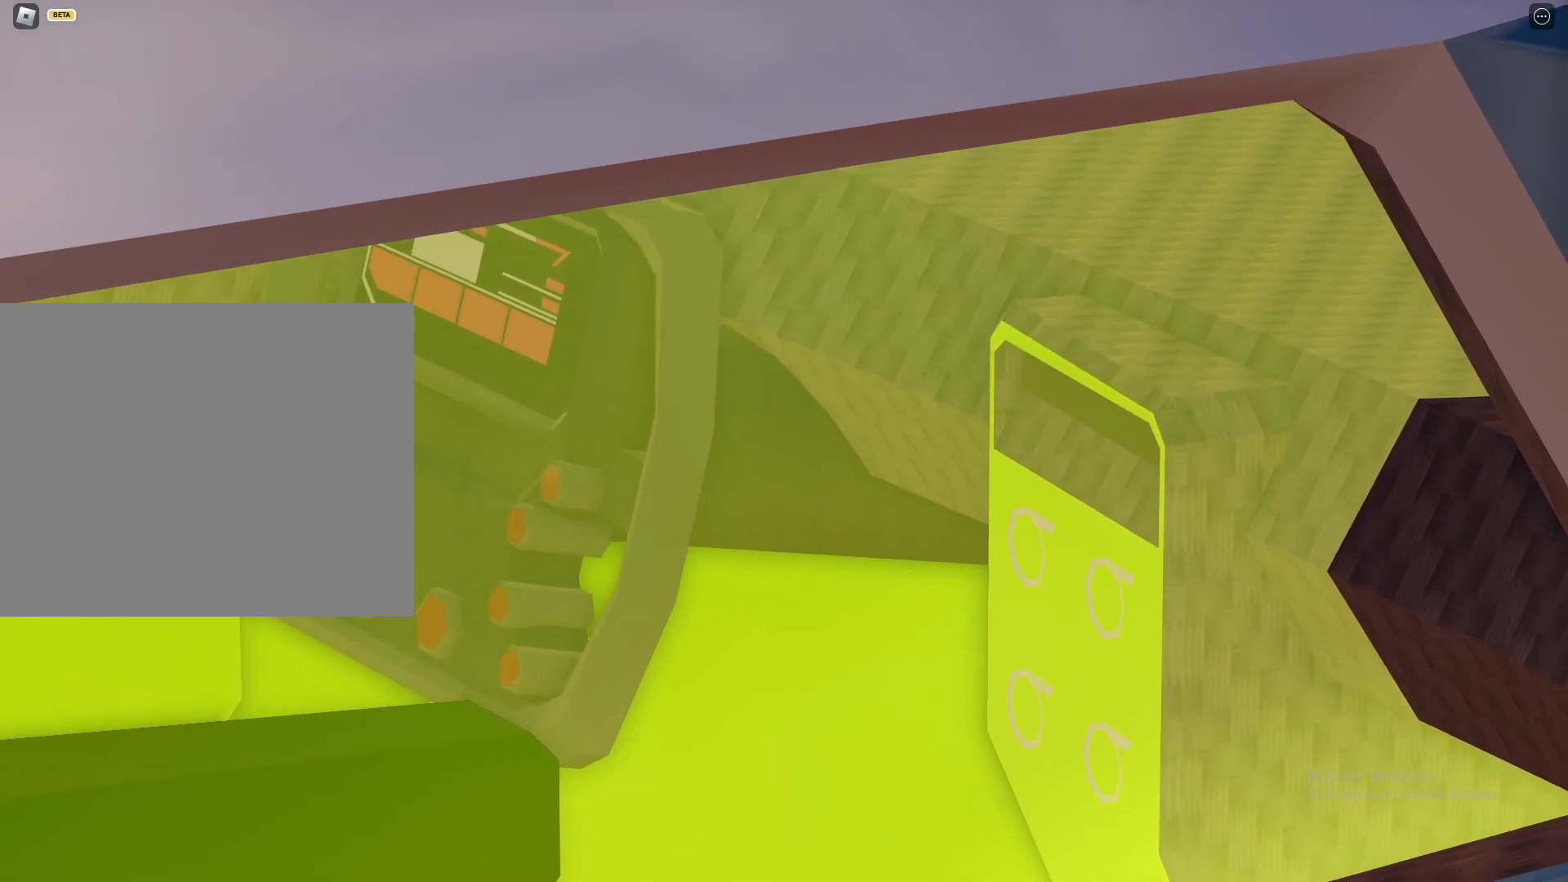
{"keys": [], "mouse": ["right"], "events": [[167, "mouse_wheel", "down"], [217, "mouse_wheel", "up"], [300, "mouse_wheel", "down"], [350, "mouse_wheel", "up"]]}
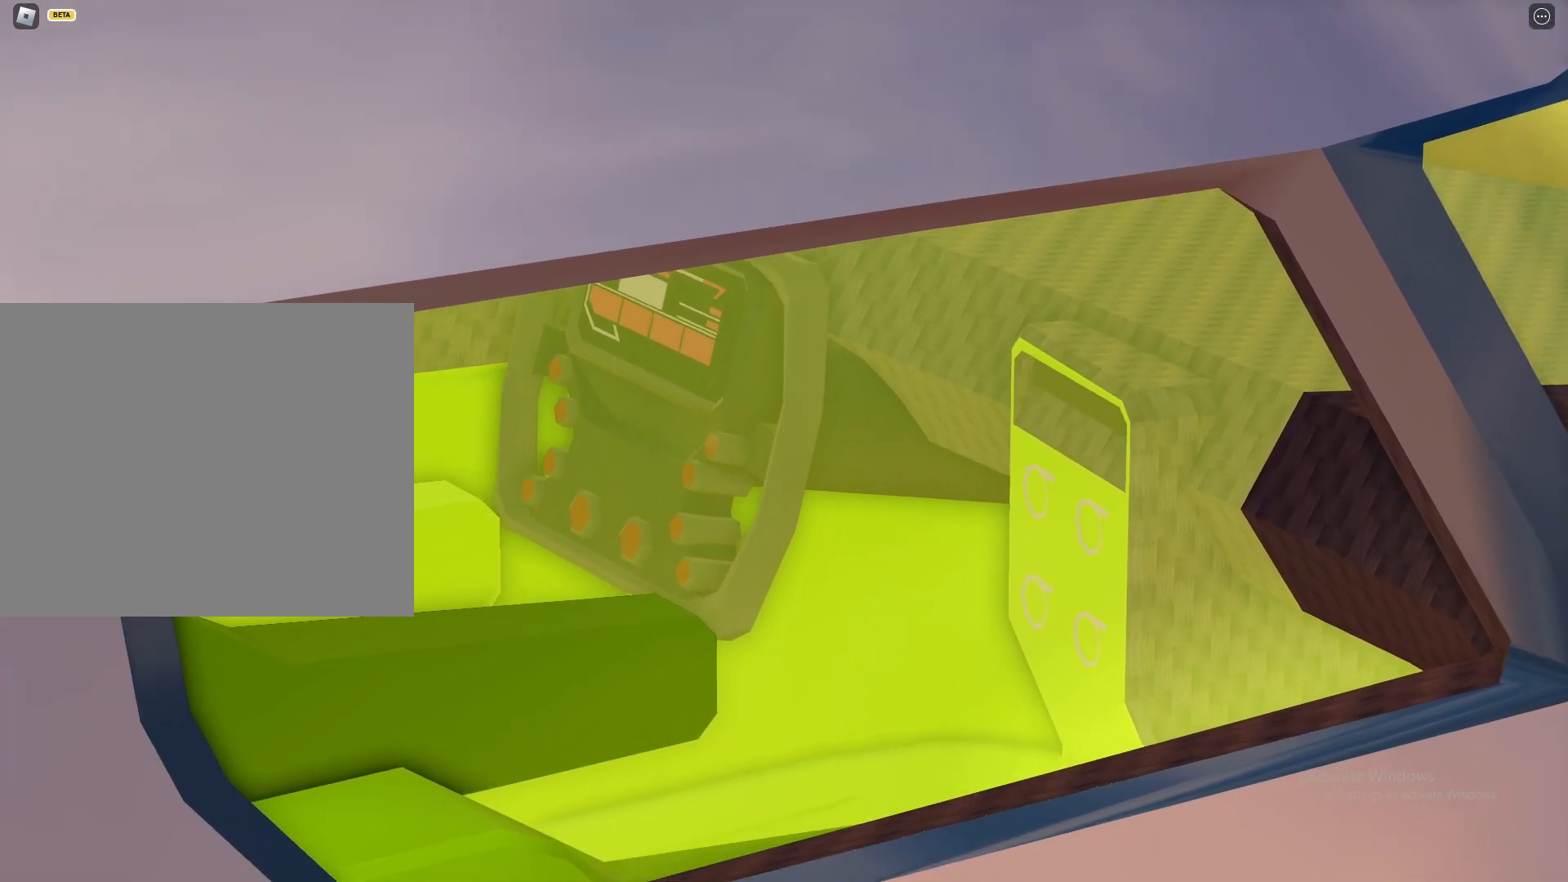
{"keys": [], "mouse": [], "events": [[500, "mouse_right", "up"]]}
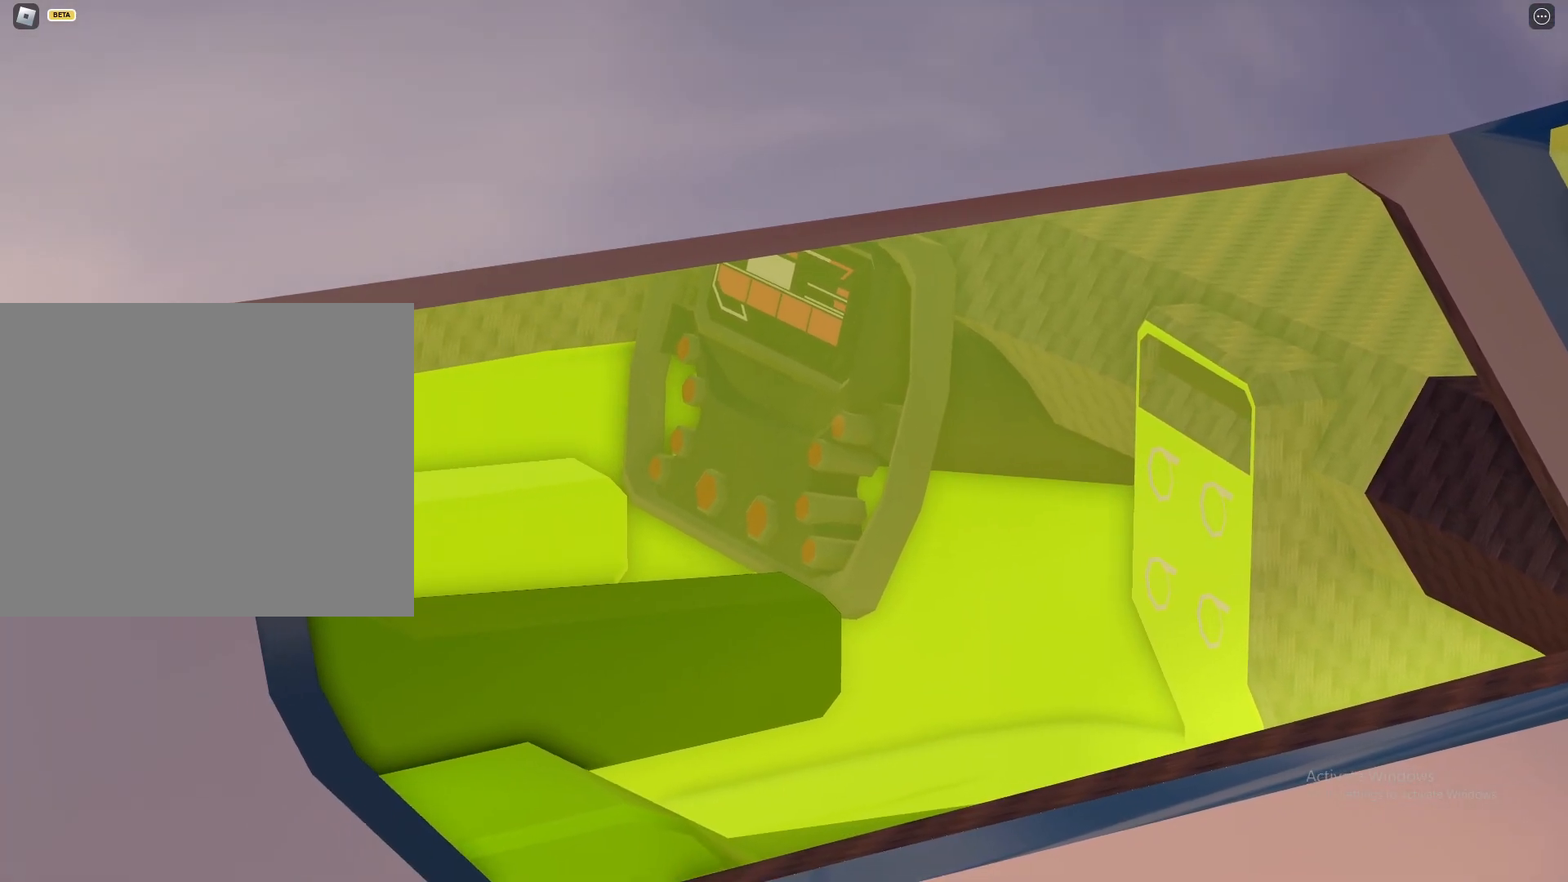
{"keys": [], "mouse": [], "events": [[250, "mouse_right", "down"], [433, "mouse_right", "up"]]}
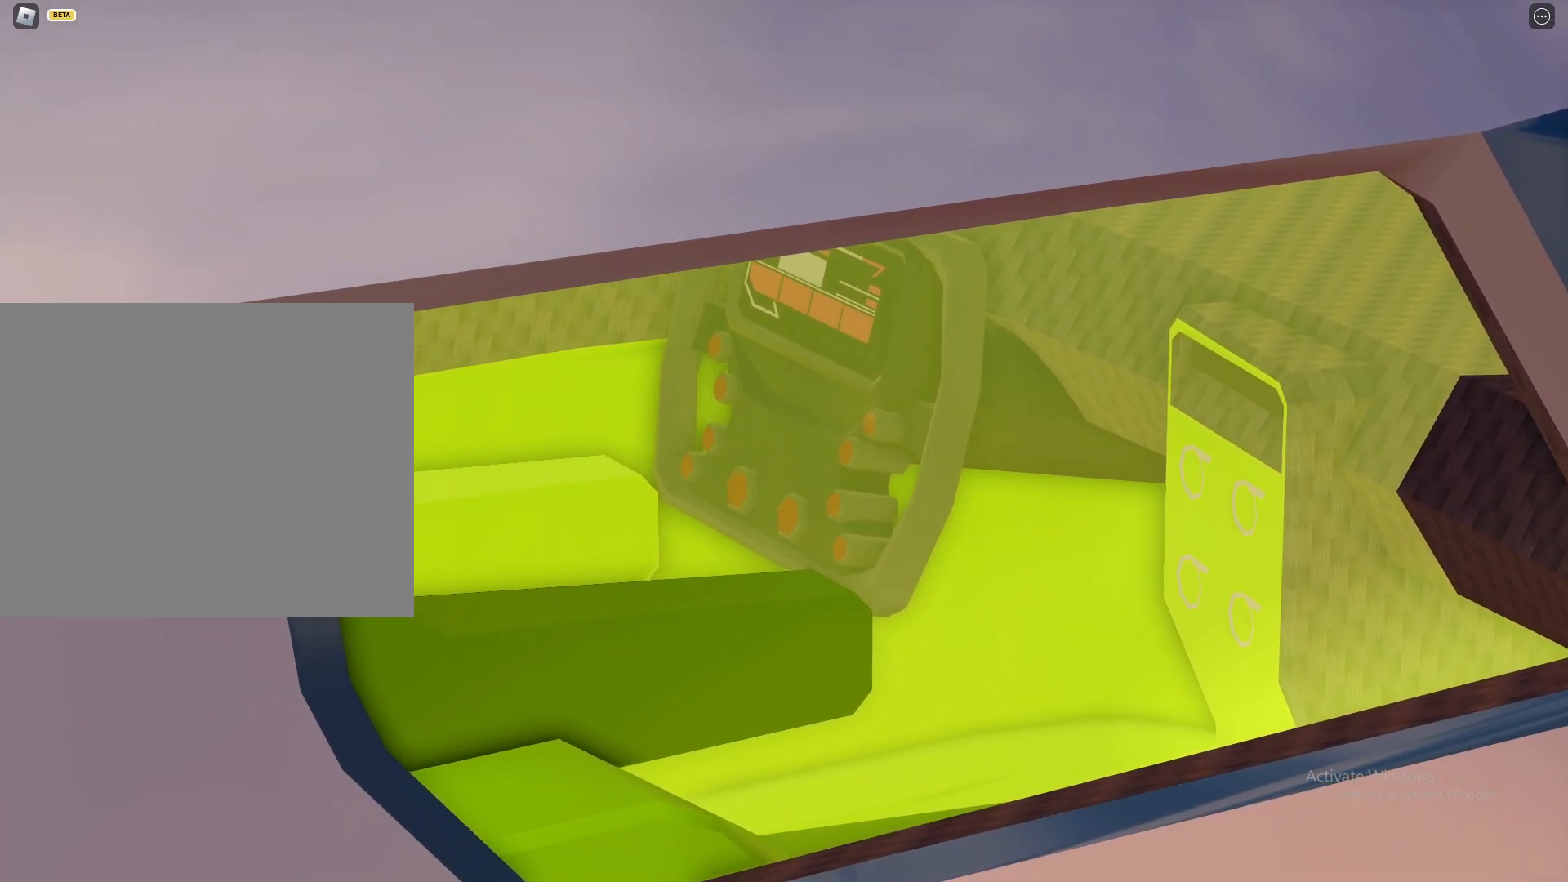
{"keys": [], "mouse": [], "events": []}
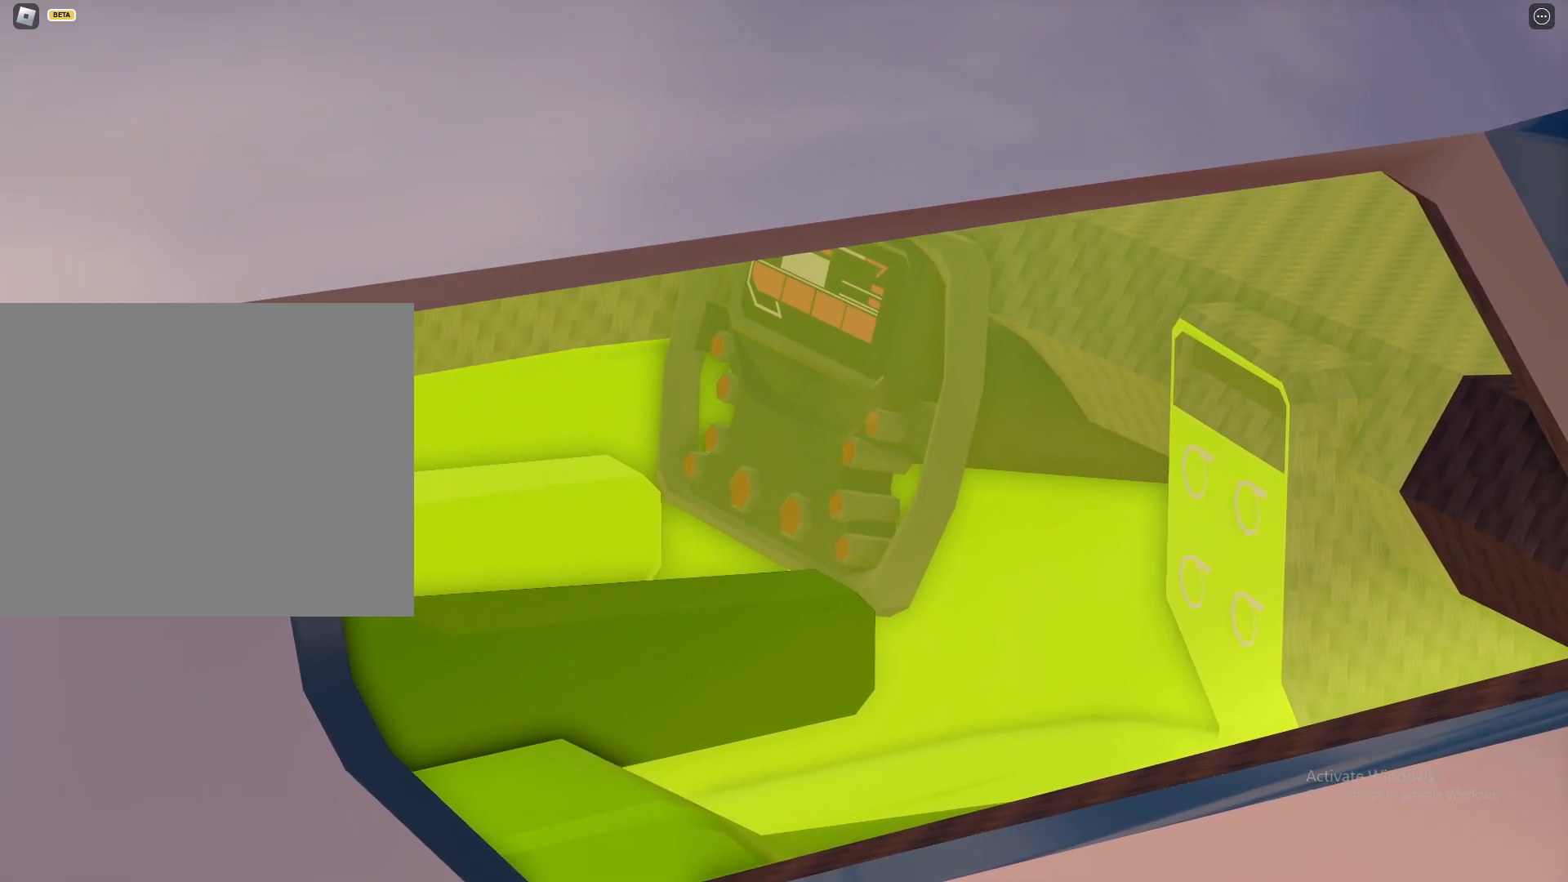
{"keys": [], "mouse": [], "events": []}
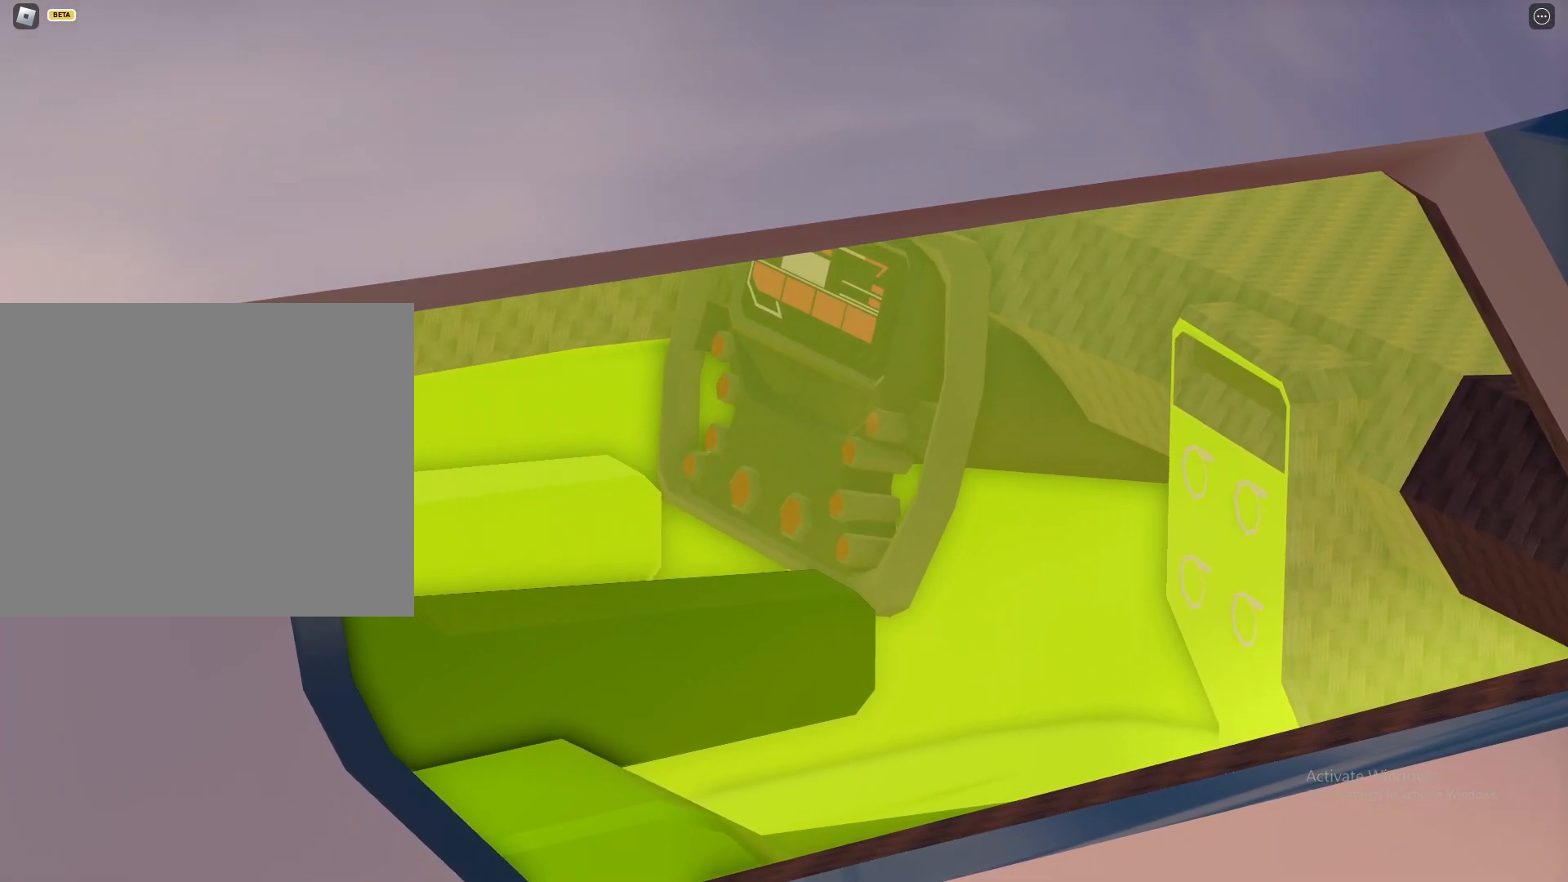
{"keys": ["shift"], "mouse": [], "events": [[383, "shift", "down"]]}
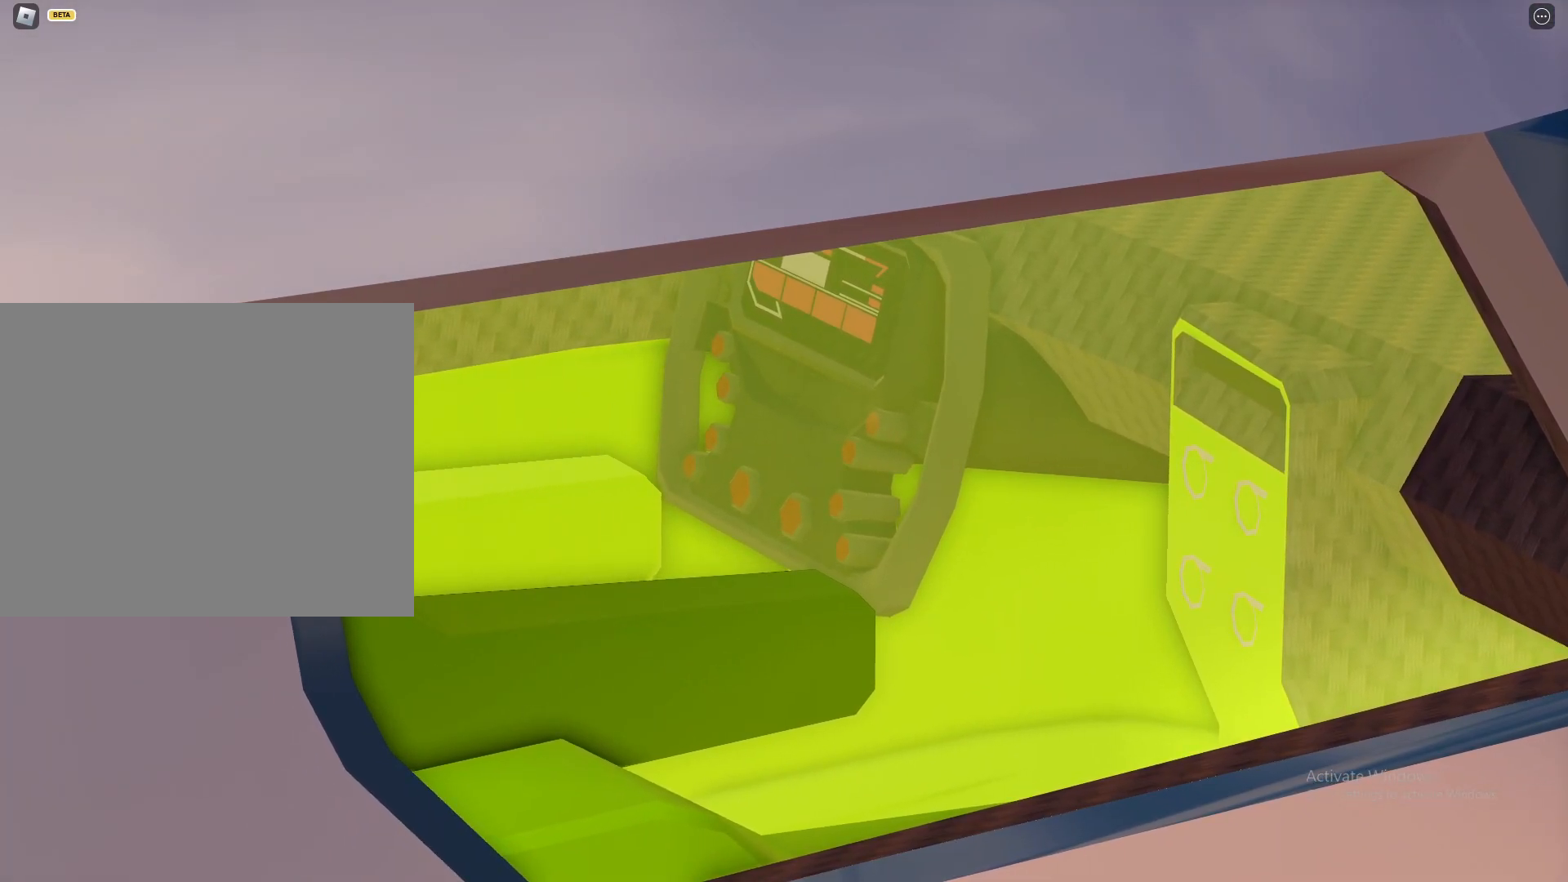
{"keys": [], "mouse": [], "events": [[400, "shift", "up"]]}
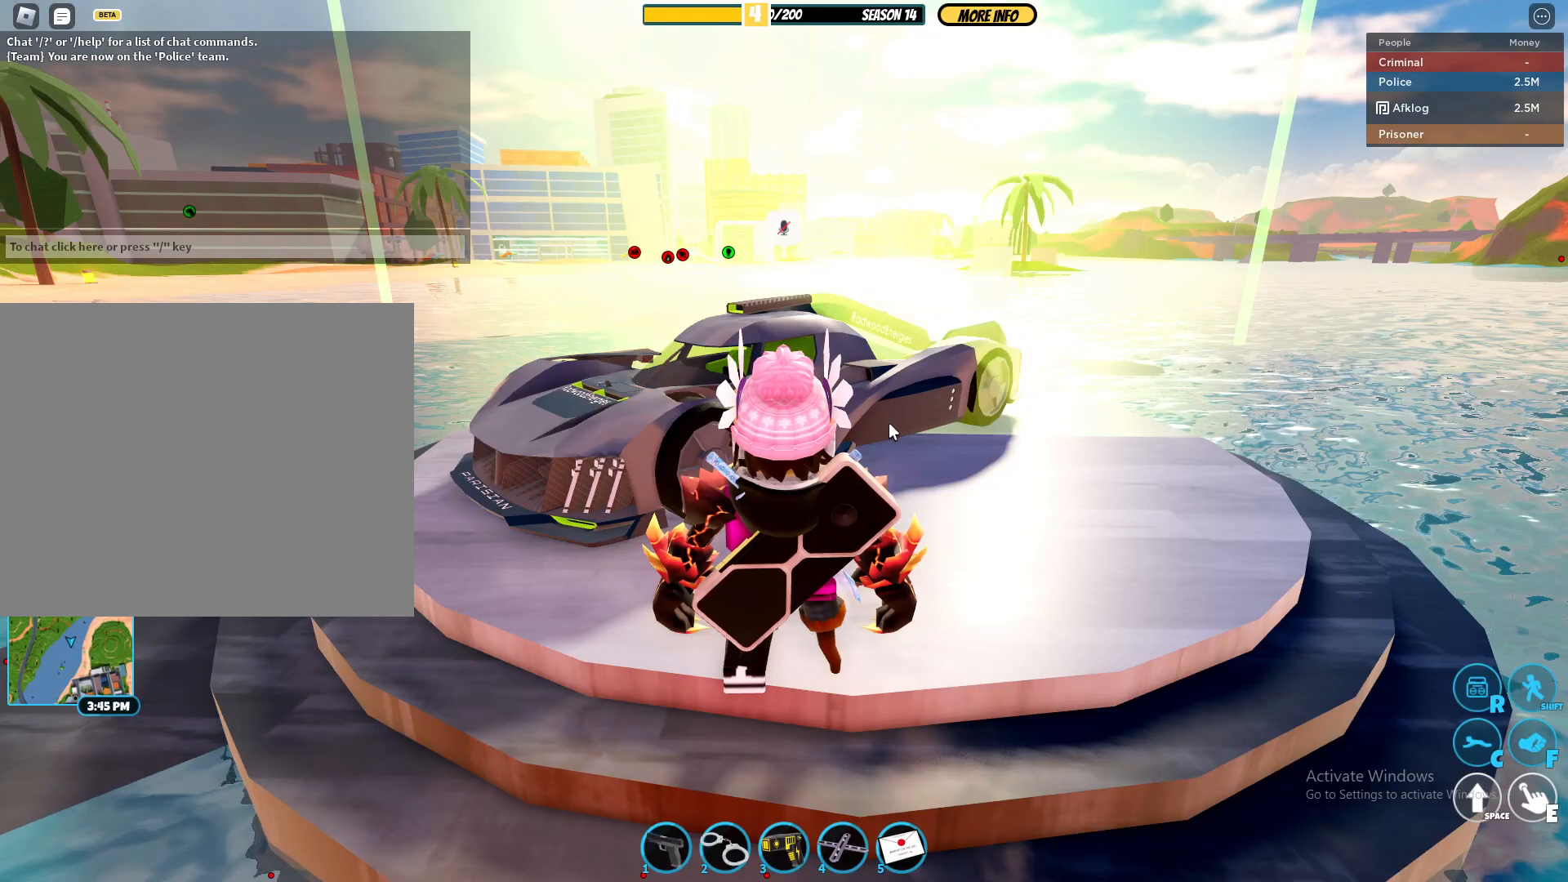
{"keys": ["d", "w"], "mouse": [], "events": [[133, "s", "down"], [317, "d", "down"], [367, "s", "up"], [467, "w", "down"]]}
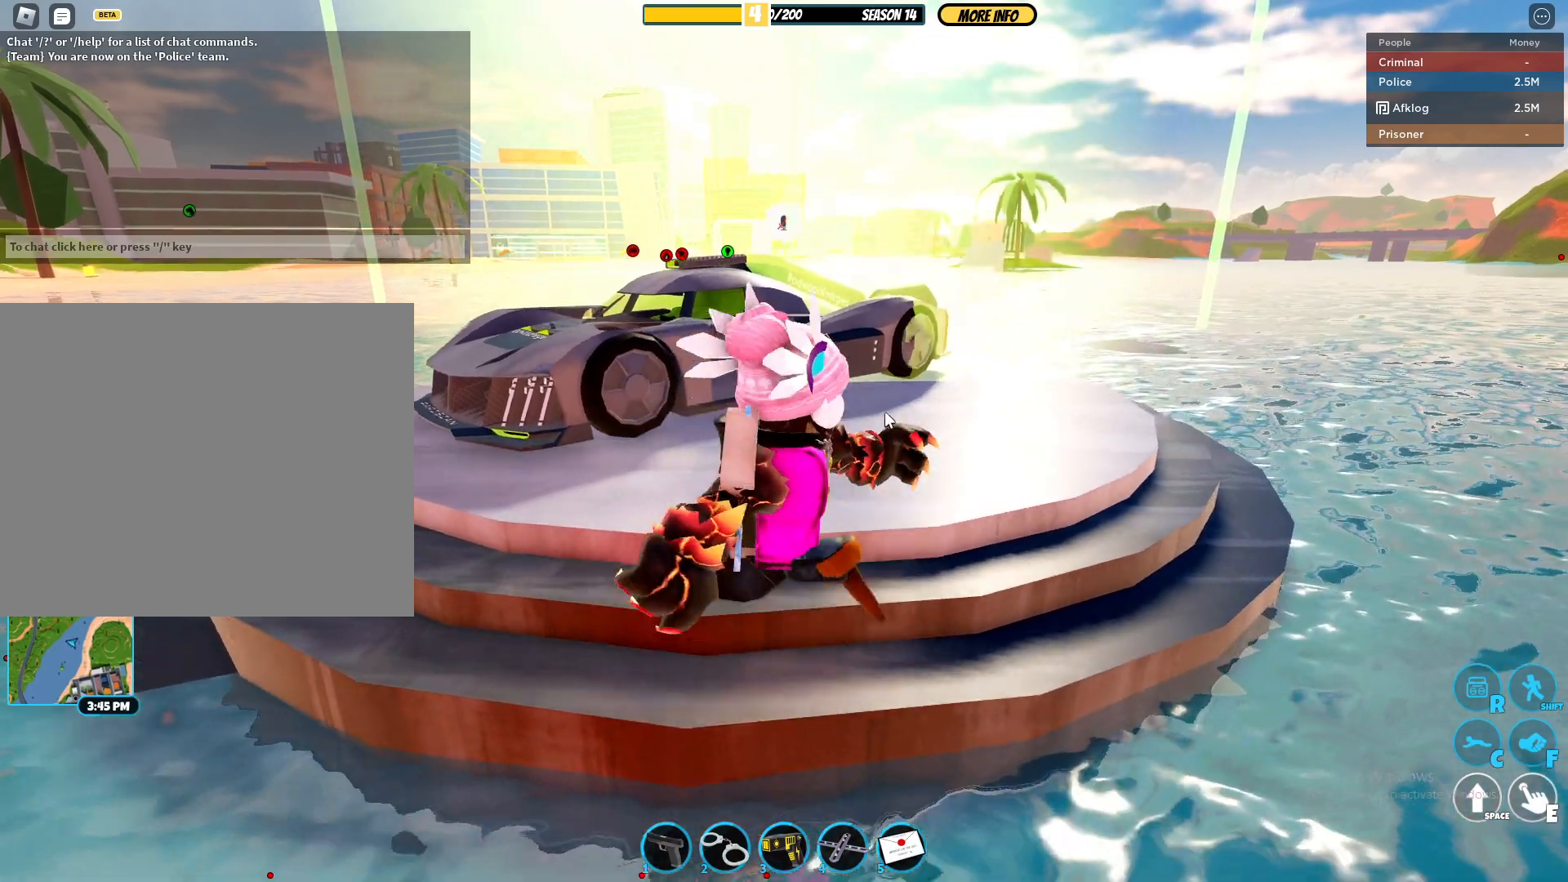
{"keys": ["w"], "mouse": ["right"], "events": [[67, "d", "up"], [67, "mouse_right", "down"], [200, "mouse_right", "up"], [450, "mouse_right", "down"]]}
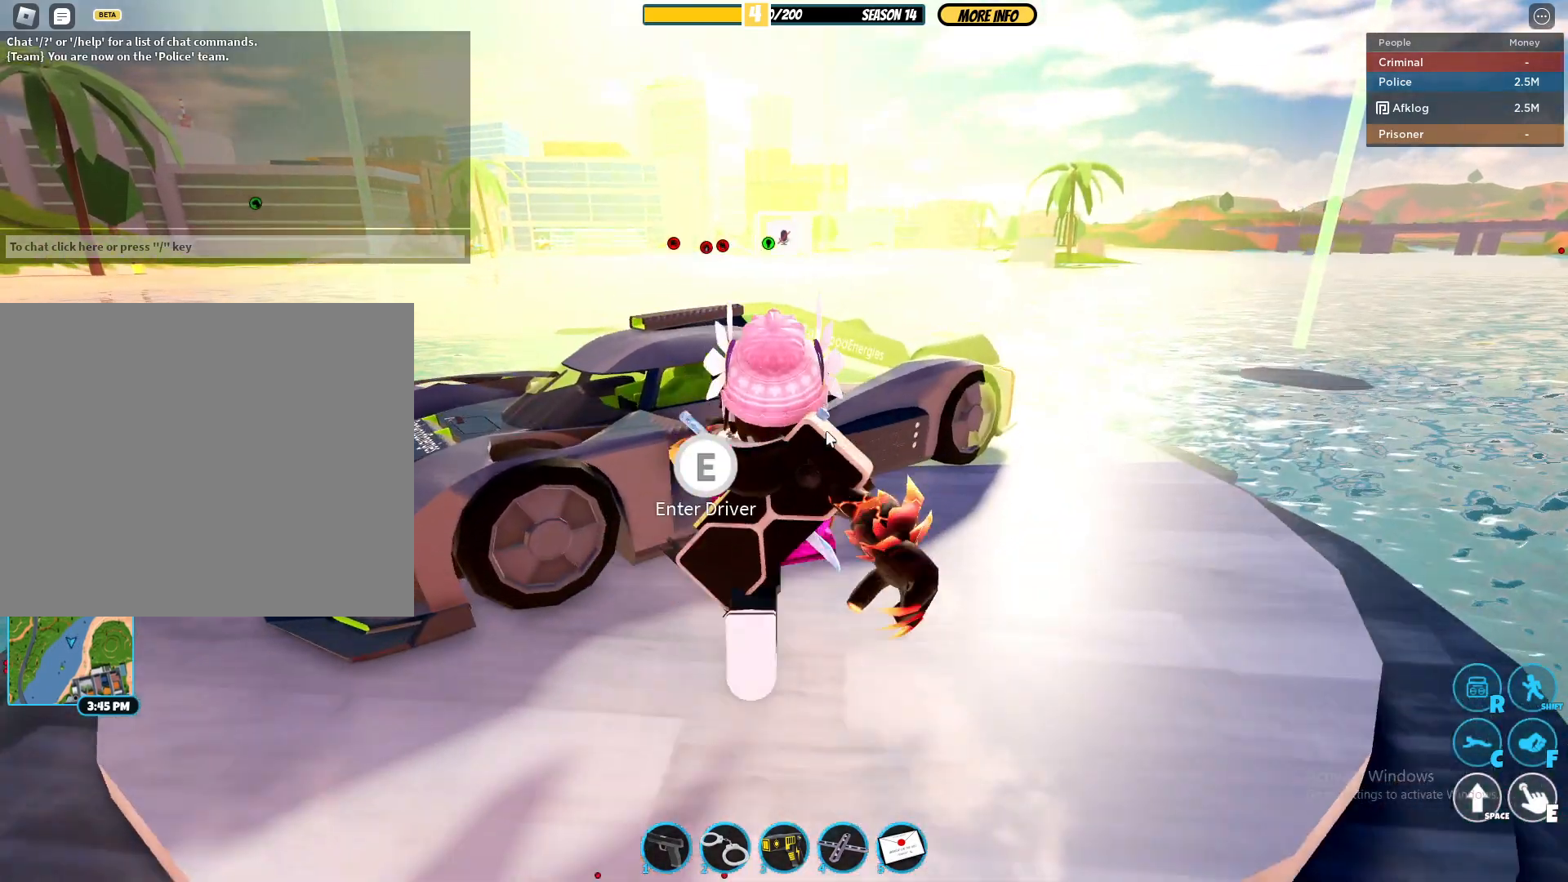
{"keys": ["s"], "mouse": ["right"], "events": [[83, "d", "down"], [83, "mouse_right", "up"], [83, "w", "up"], [183, "s", "down"], [233, "d", "up"], [233, "mouse_right", "down"], [283, "a", "down"], [500, "a", "up"]]}
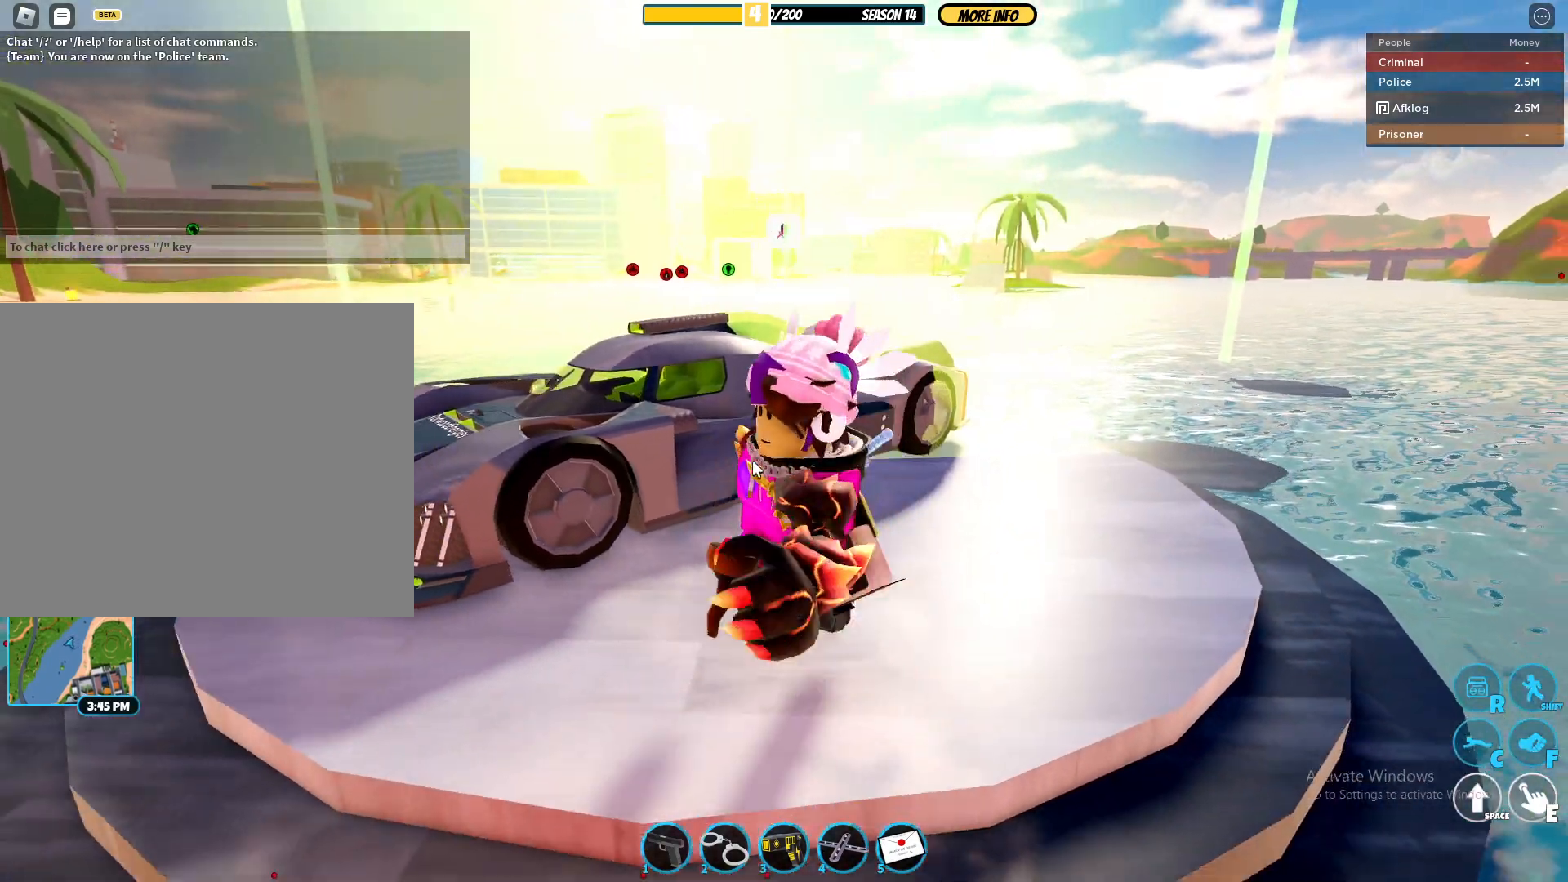
{"keys": [], "mouse": ["right"], "events": [[150, "mouse_right", "up"], [200, "s", "up"], [333, "mouse_right", "down"]]}
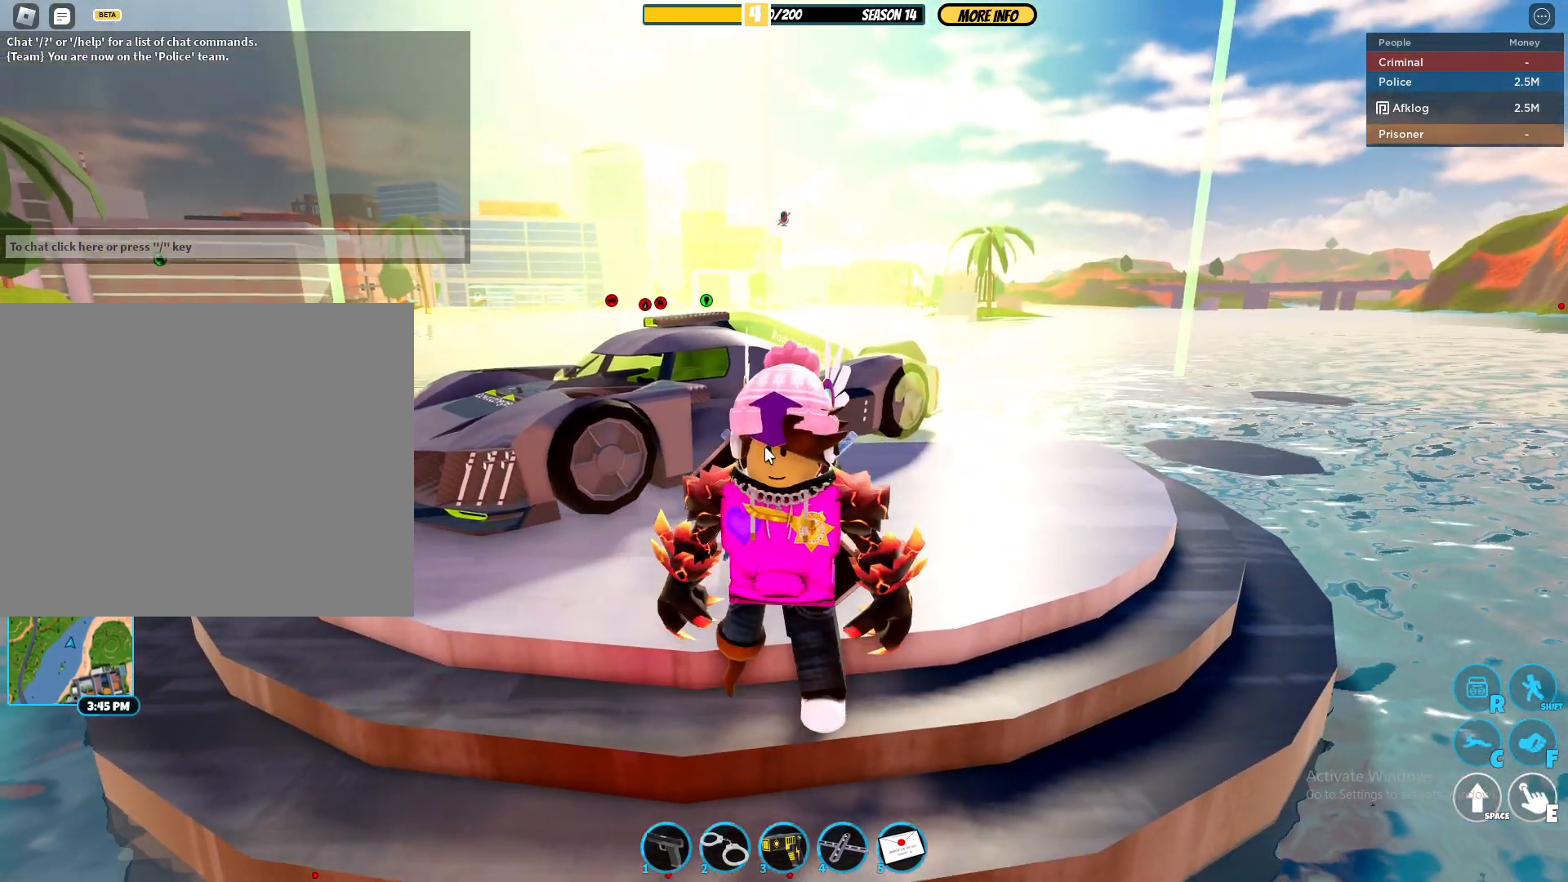
{"keys": [], "mouse": ["right"], "events": [[450, "mouse_wheel", "down"], [500, "mouse_wheel", "up"]]}
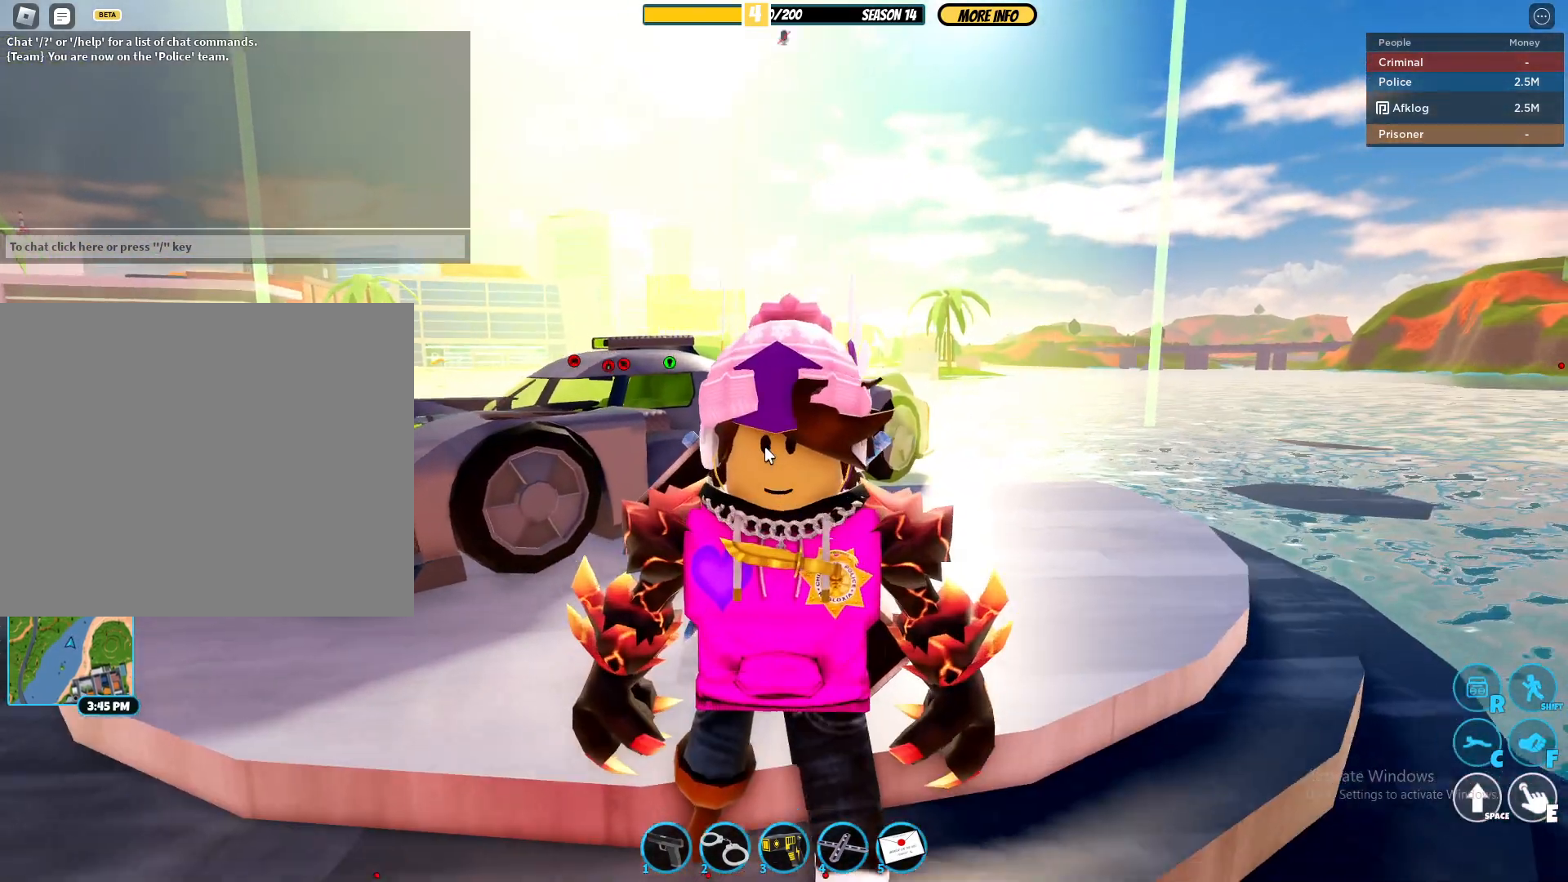
{"keys": [], "mouse": [], "events": [[500, "mouse_right", "up"]]}
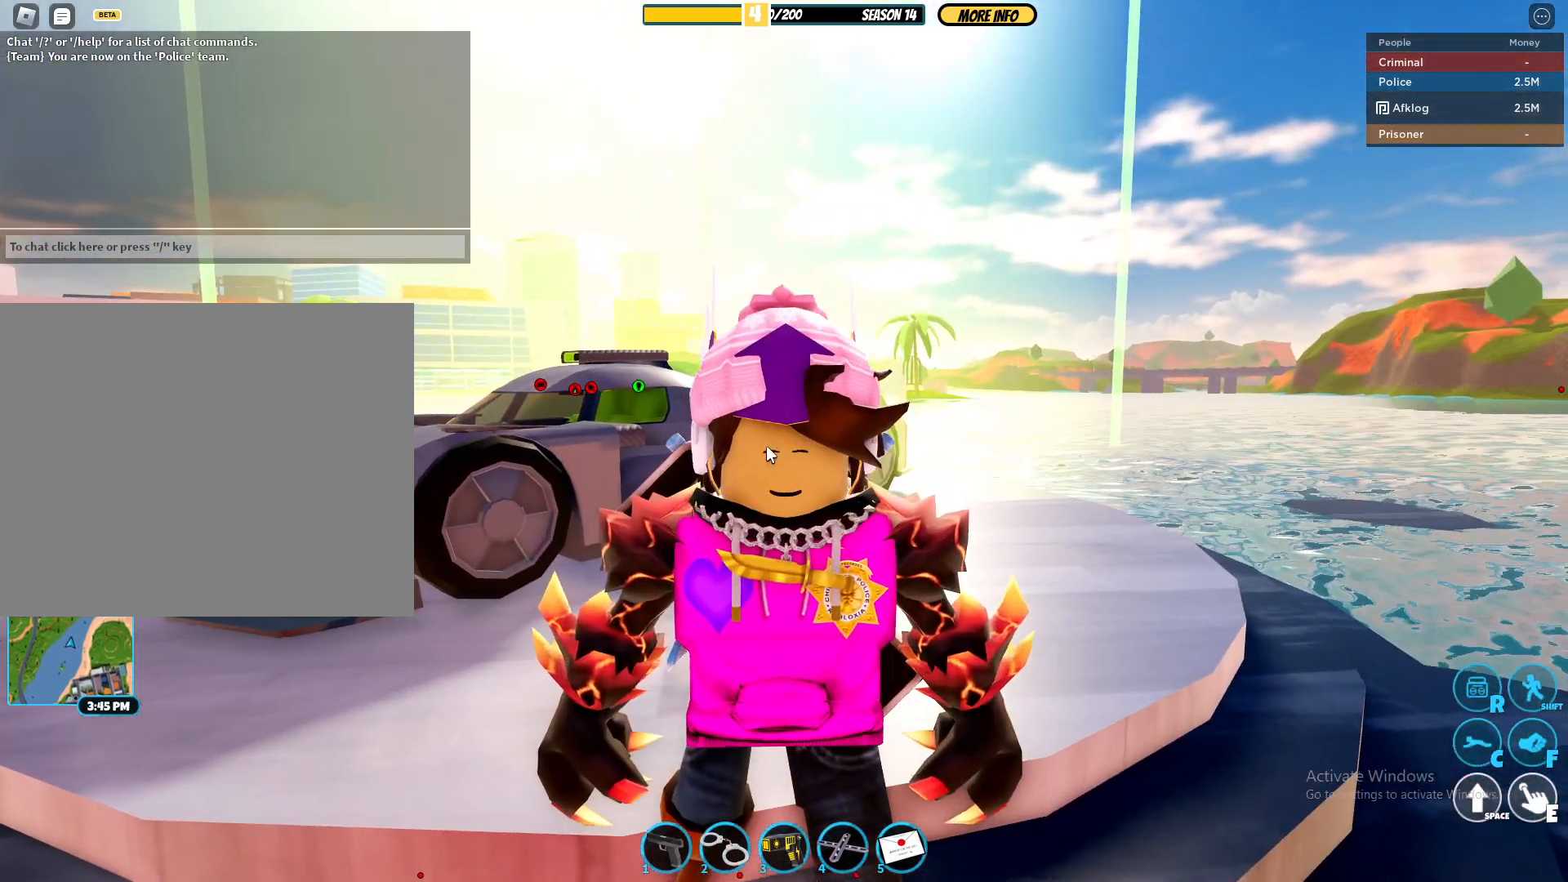
{"keys": [], "mouse": [], "events": []}
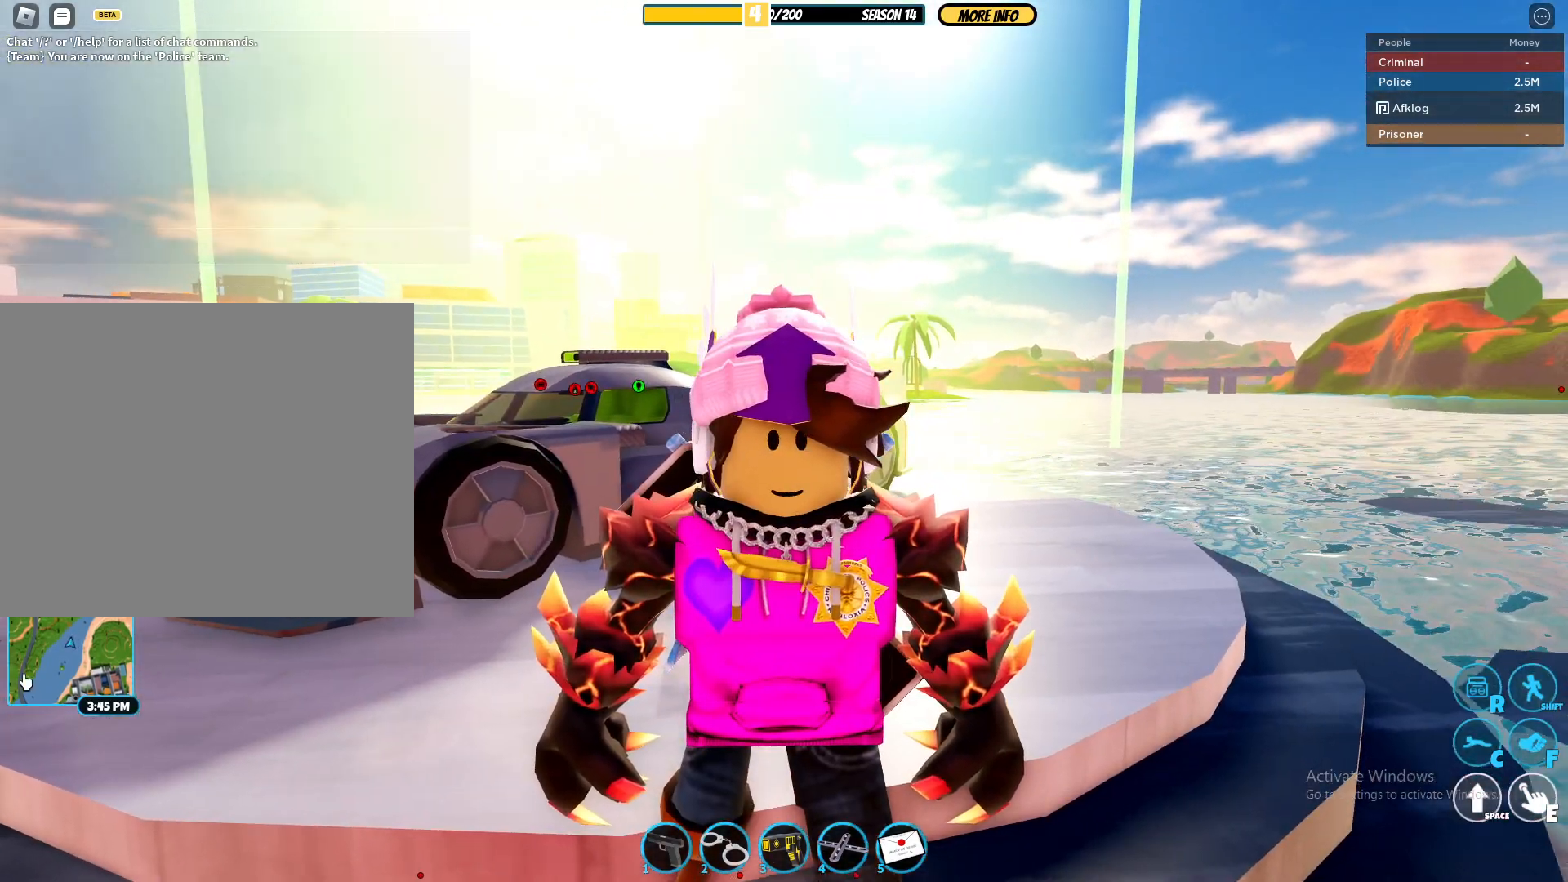
{"keys": [], "mouse": [], "events": []}
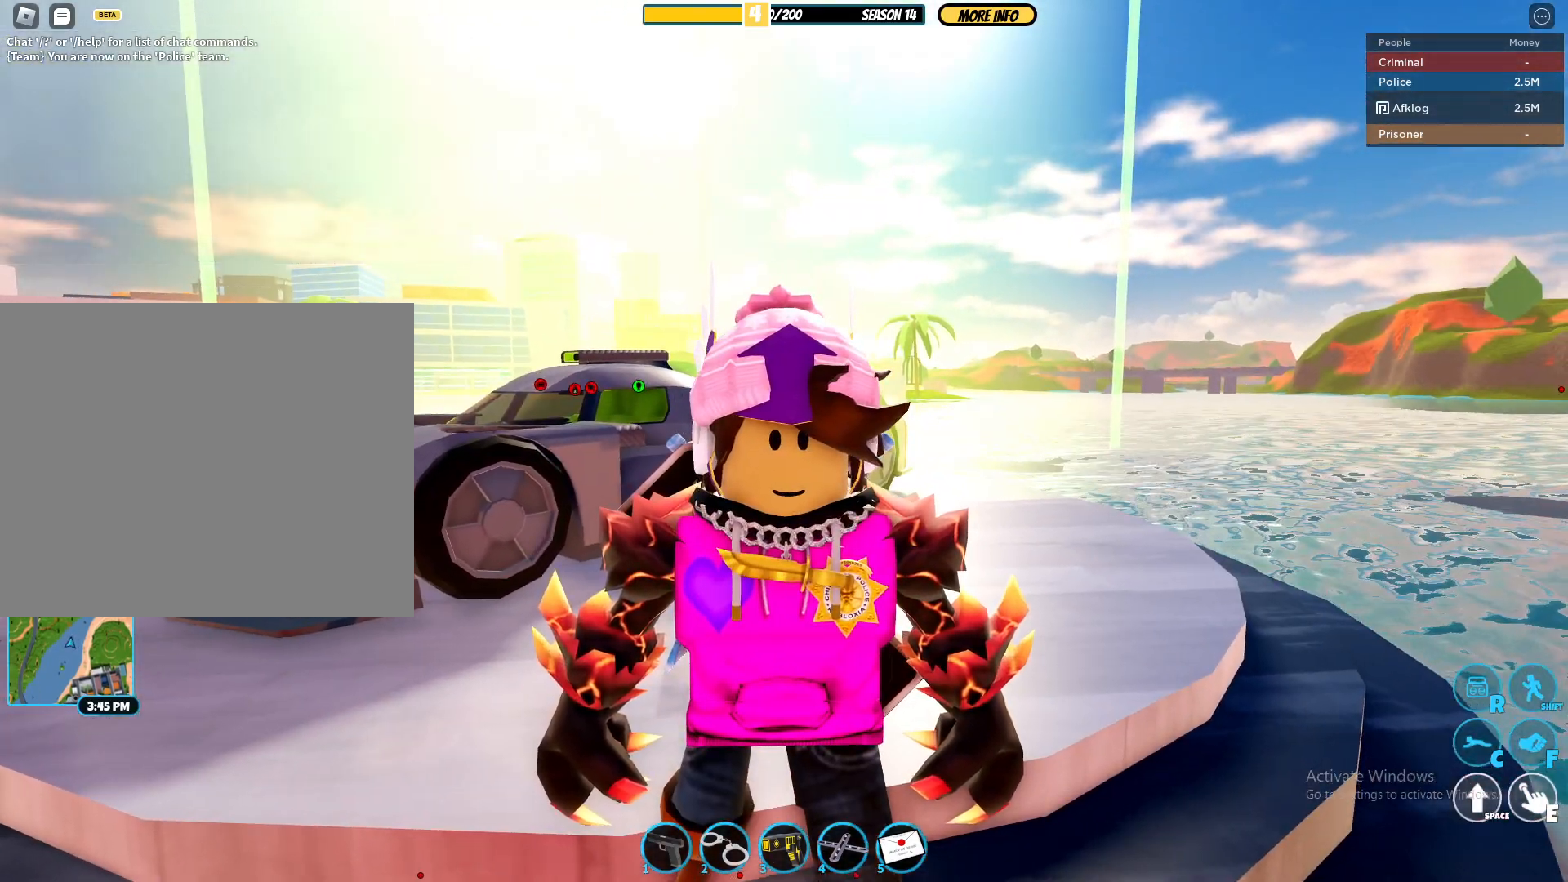
{"keys": [], "mouse": [], "events": []}
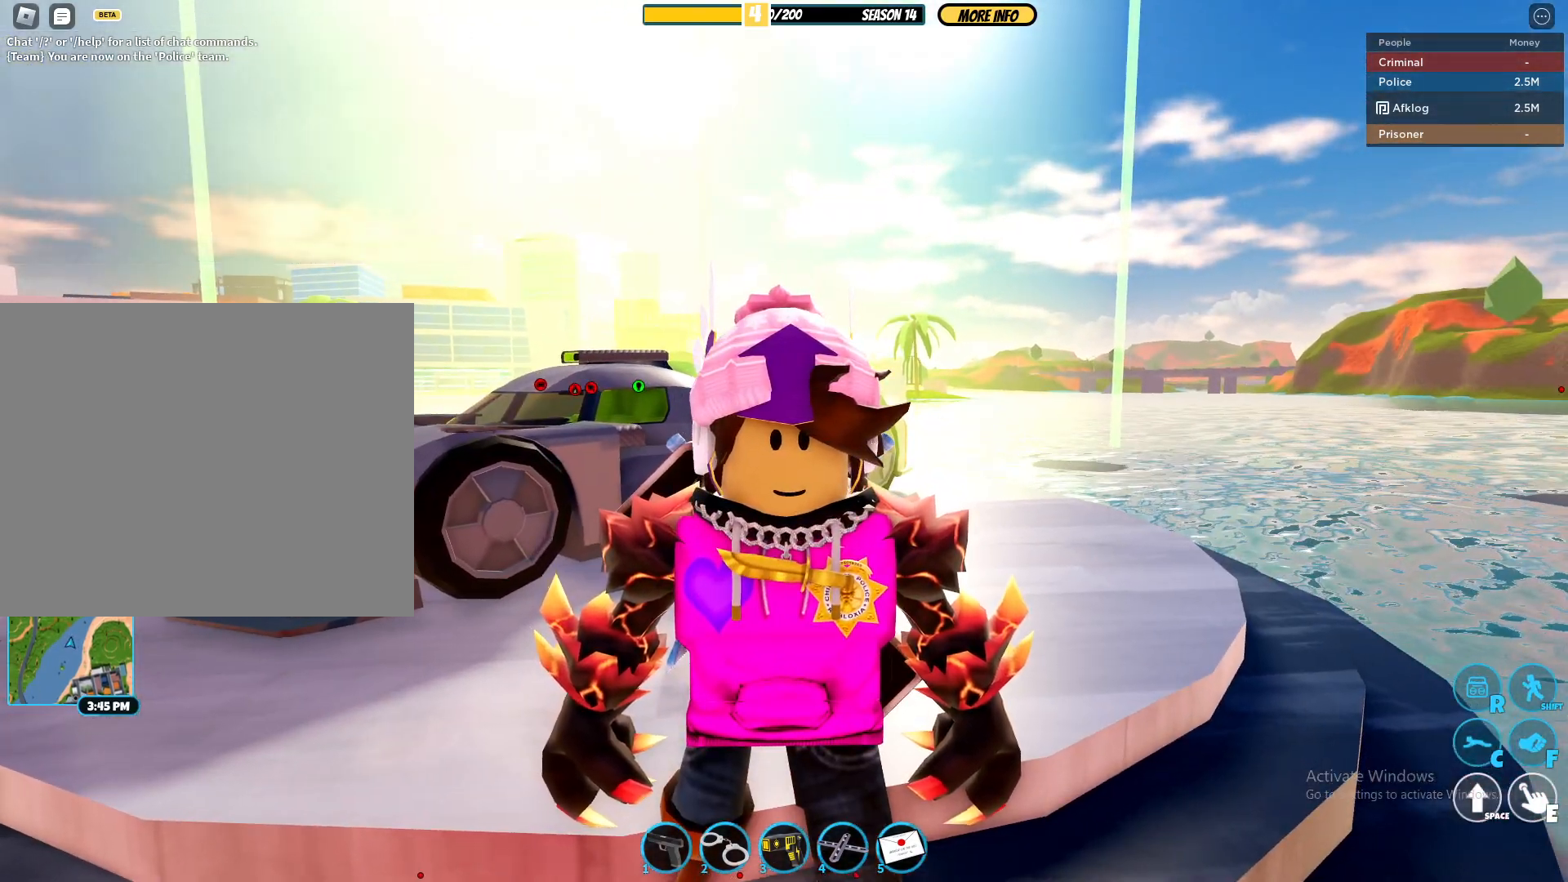
{"keys": [], "mouse": [], "events": []}
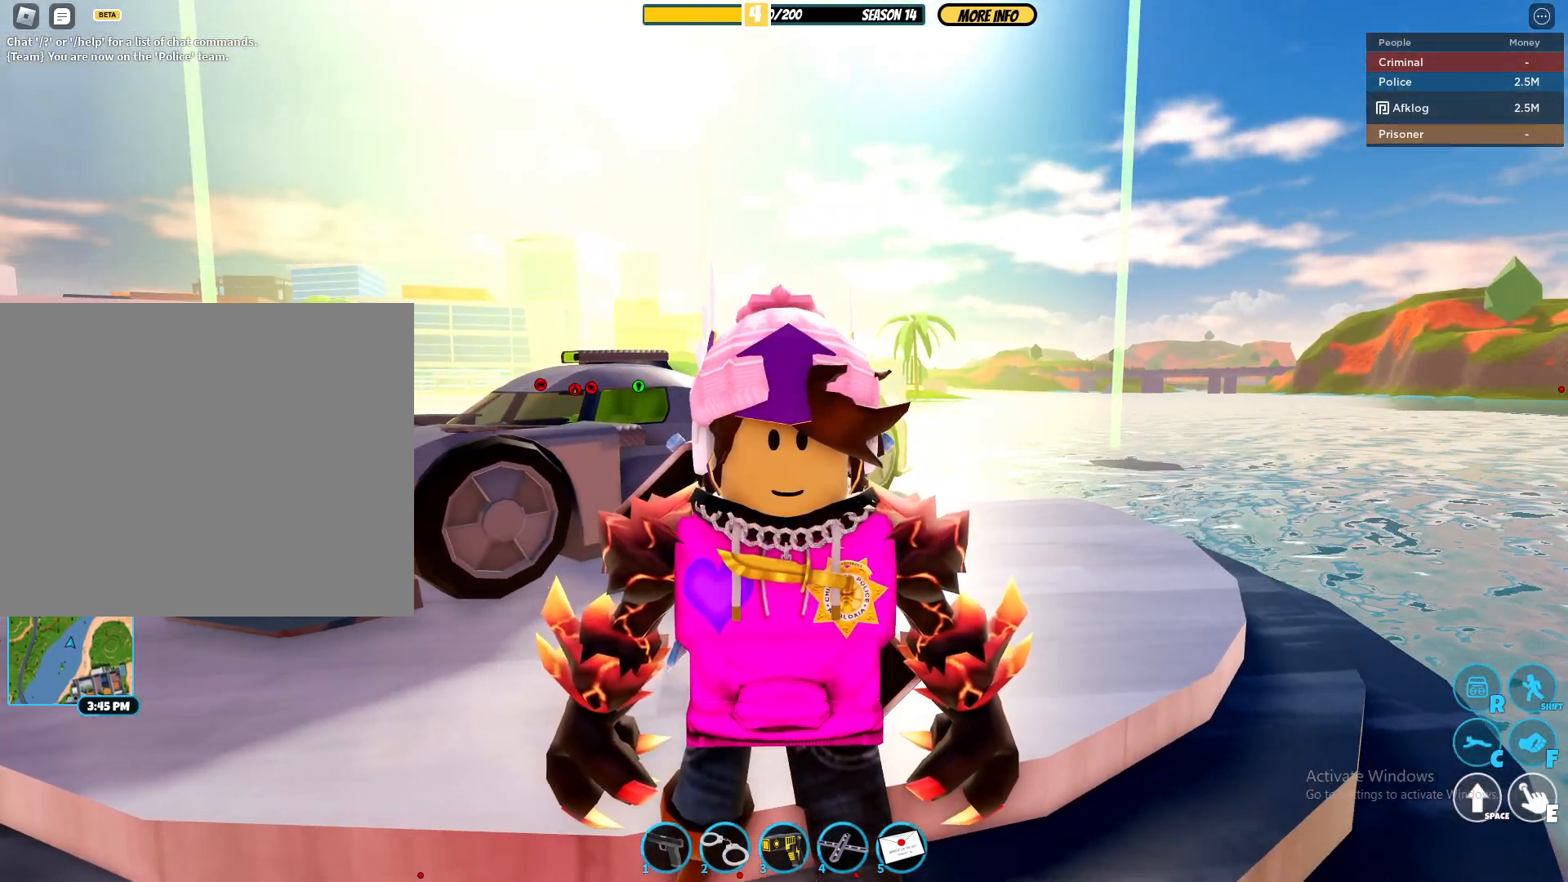
{"keys": [], "mouse": [], "events": [[350, "mouse_left", "down"], [400, "mouse_left", "up"]]}
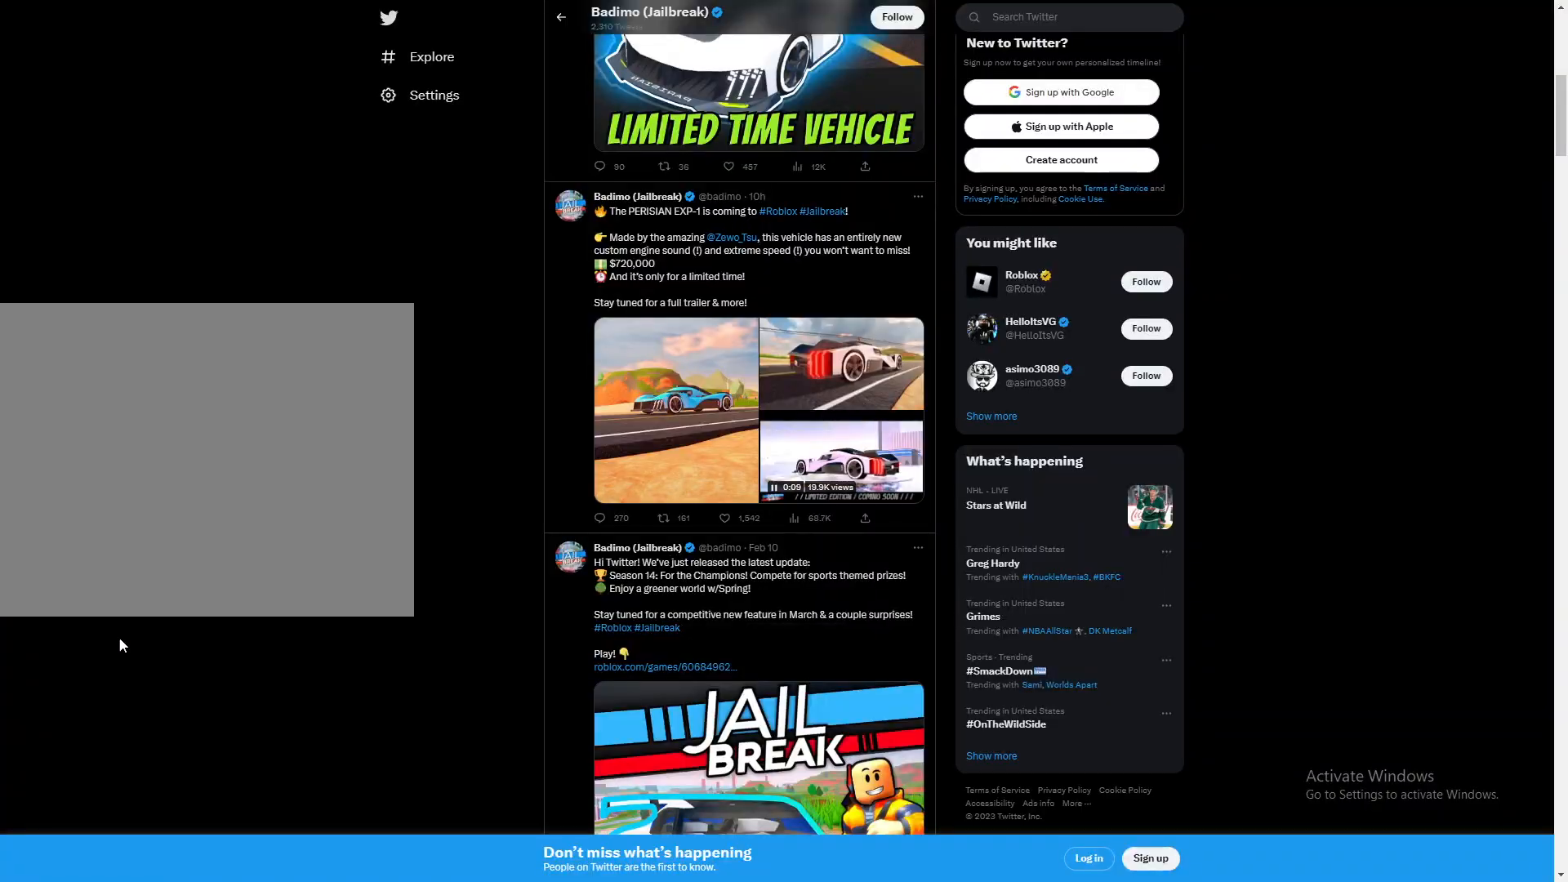
{"keys": [], "mouse": [], "events": [[117, "mouse_left", "down"], [217, "mouse_left", "up"], [317, "mouse_left", "down"], [367, "mouse_left", "up"]]}